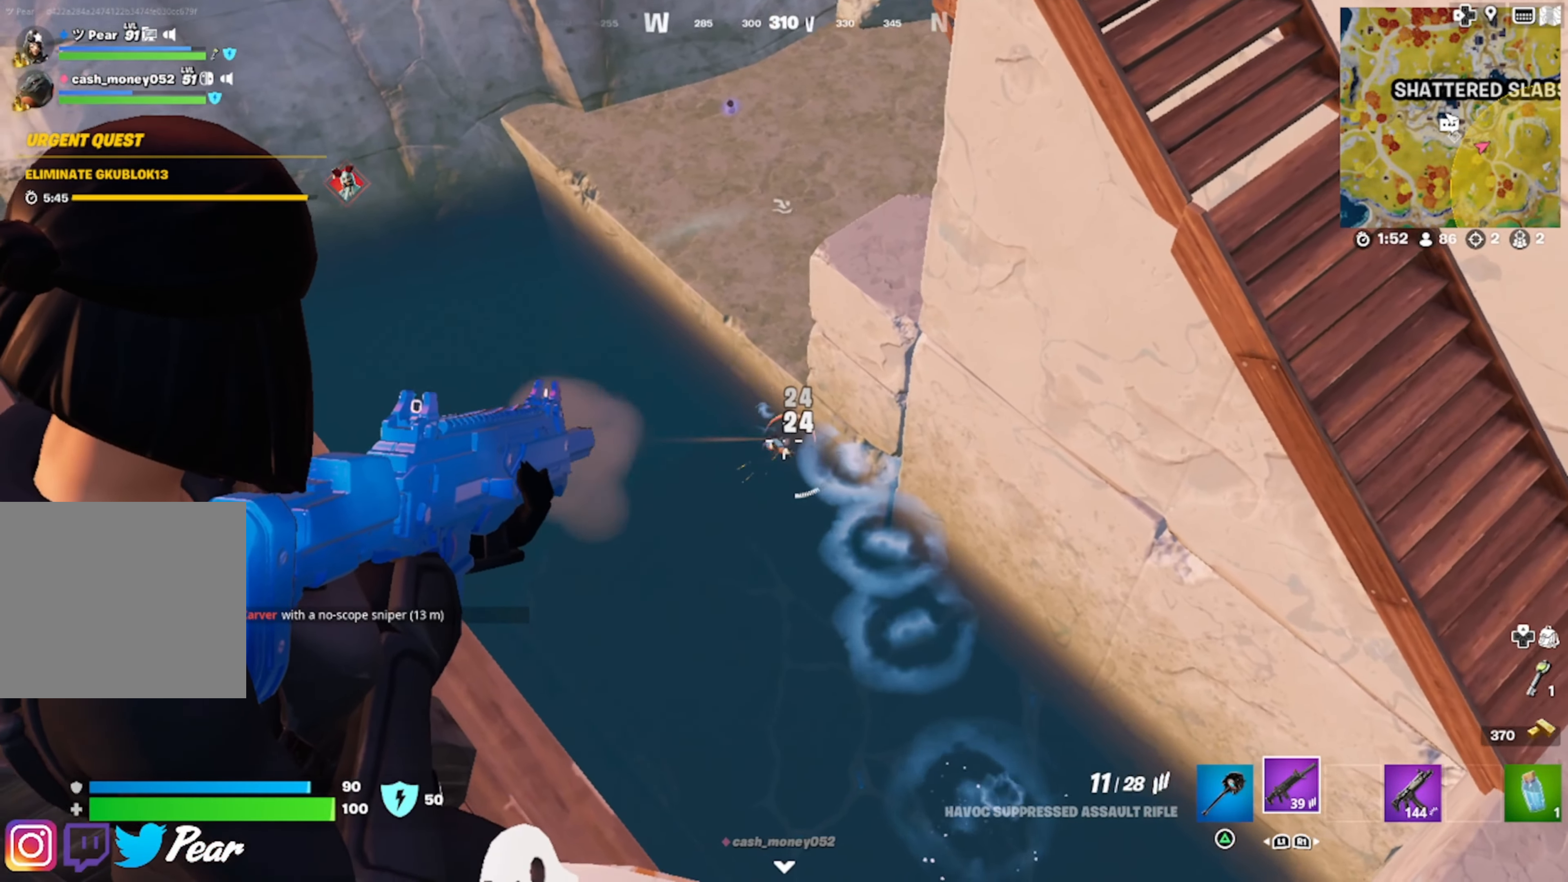
Gameplay with a controller (PlayStation layout); each line is a JSON object with the inputs held at the frame after it. "events" lists button and stick changes between this image and that frame as [ms after this image, input, new state], when the widget could be followed in between.
{"buttons": [], "left_stick": "center", "right_stick": "center", "events": [[150, "left_stick", "center"], [217, "right_stick", "center"], [233, "L2", "up"], [250, "left_stick", "down"], [267, "R2", "up"], [284, "SQUARE", "down"], [350, "SQUARE", "up"], [450, "left_stick", "center"]]}
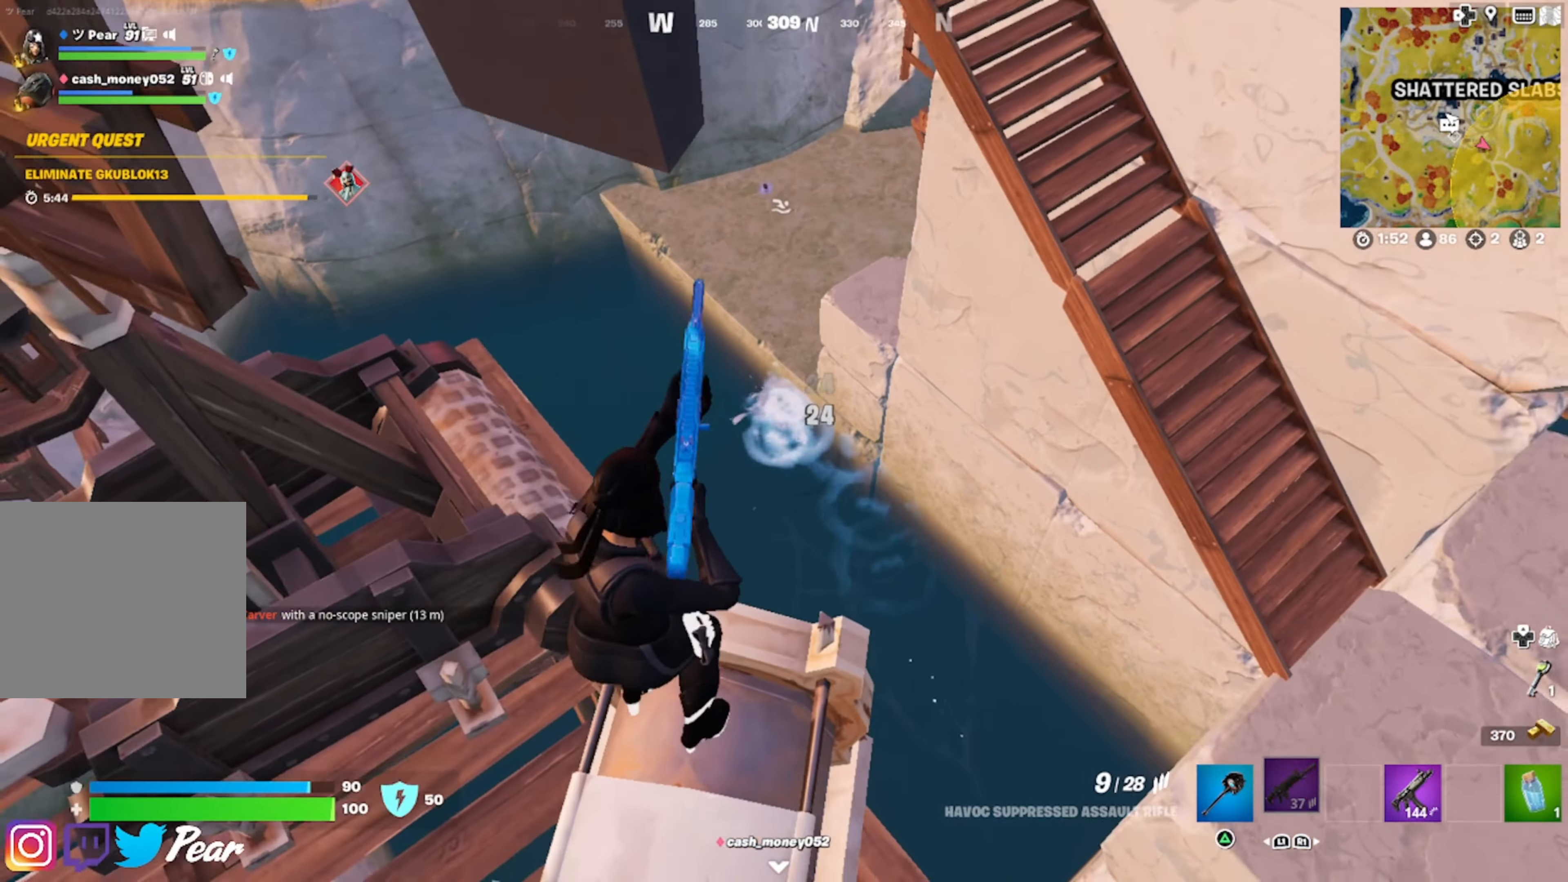
{"buttons": ["L2"], "left_stick": "center", "right_stick": "up", "events": [[34, "left_stick", "up"], [50, "L1", "down"], [67, "R1", "down"], [100, "right_stick", "up"], [117, "L1", "up"], [167, "R1", "up"], [184, "left_stick", "center"], [200, "right_stick", "center"], [317, "L2", "down"], [367, "right_stick", "up"]]}
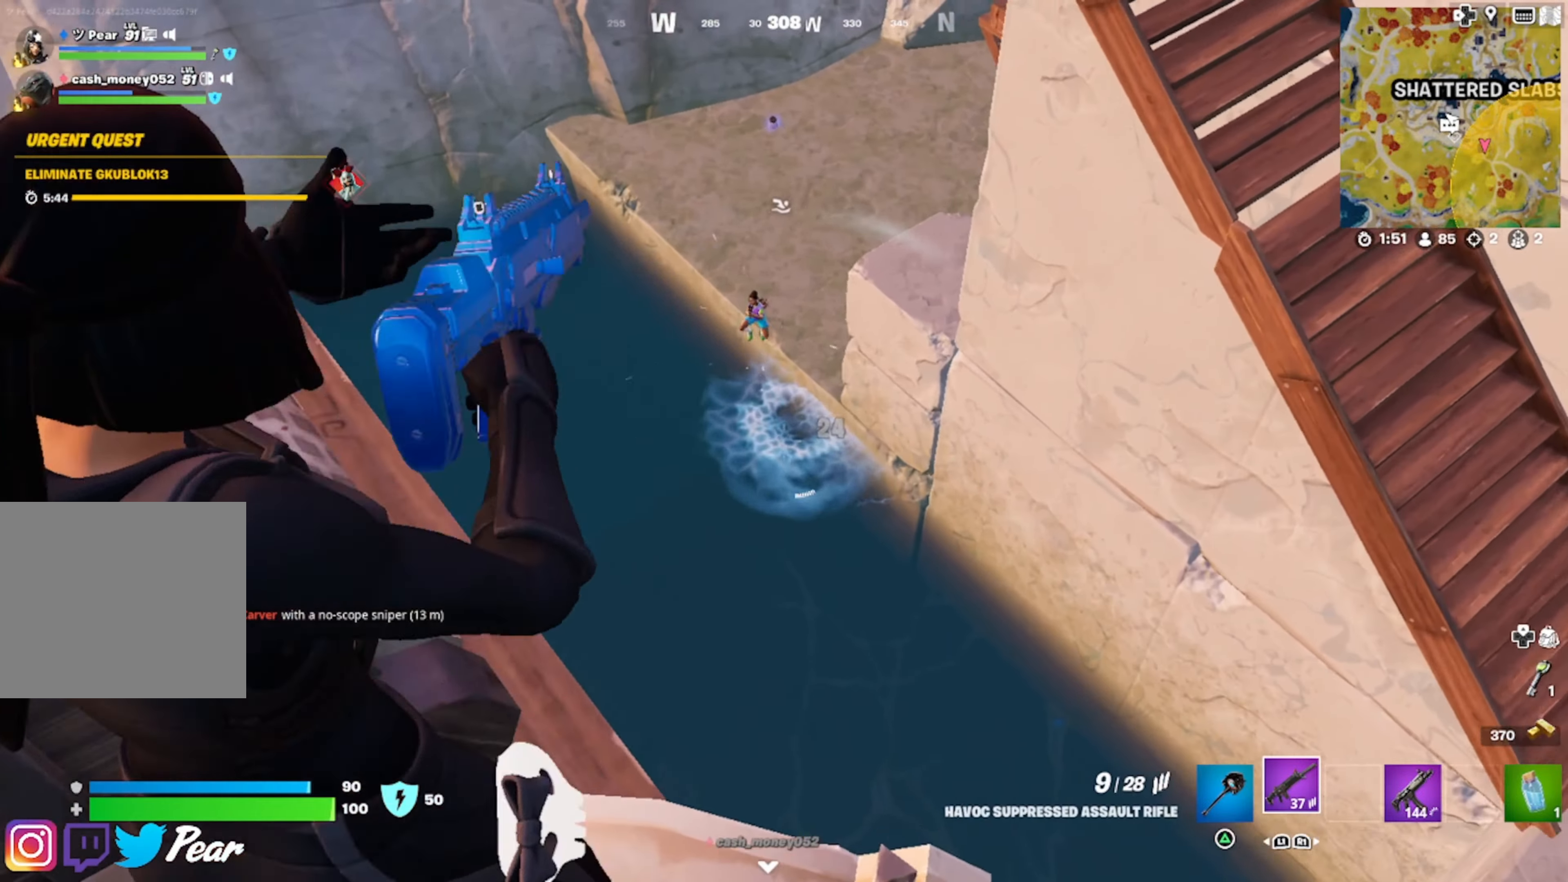
{"buttons": ["L2", "R2"], "left_stick": "down", "right_stick": "down-left", "events": [[17, "right_stick", "center"], [34, "R3", "down"], [117, "R3", "up"], [117, "right_stick", "up"], [217, "left_stick", "left"], [217, "right_stick", "up-left"], [300, "R2", "down"], [300, "left_stick", "center"], [317, "right_stick", "center"], [367, "right_stick", "down-left"], [400, "left_stick", "down"]]}
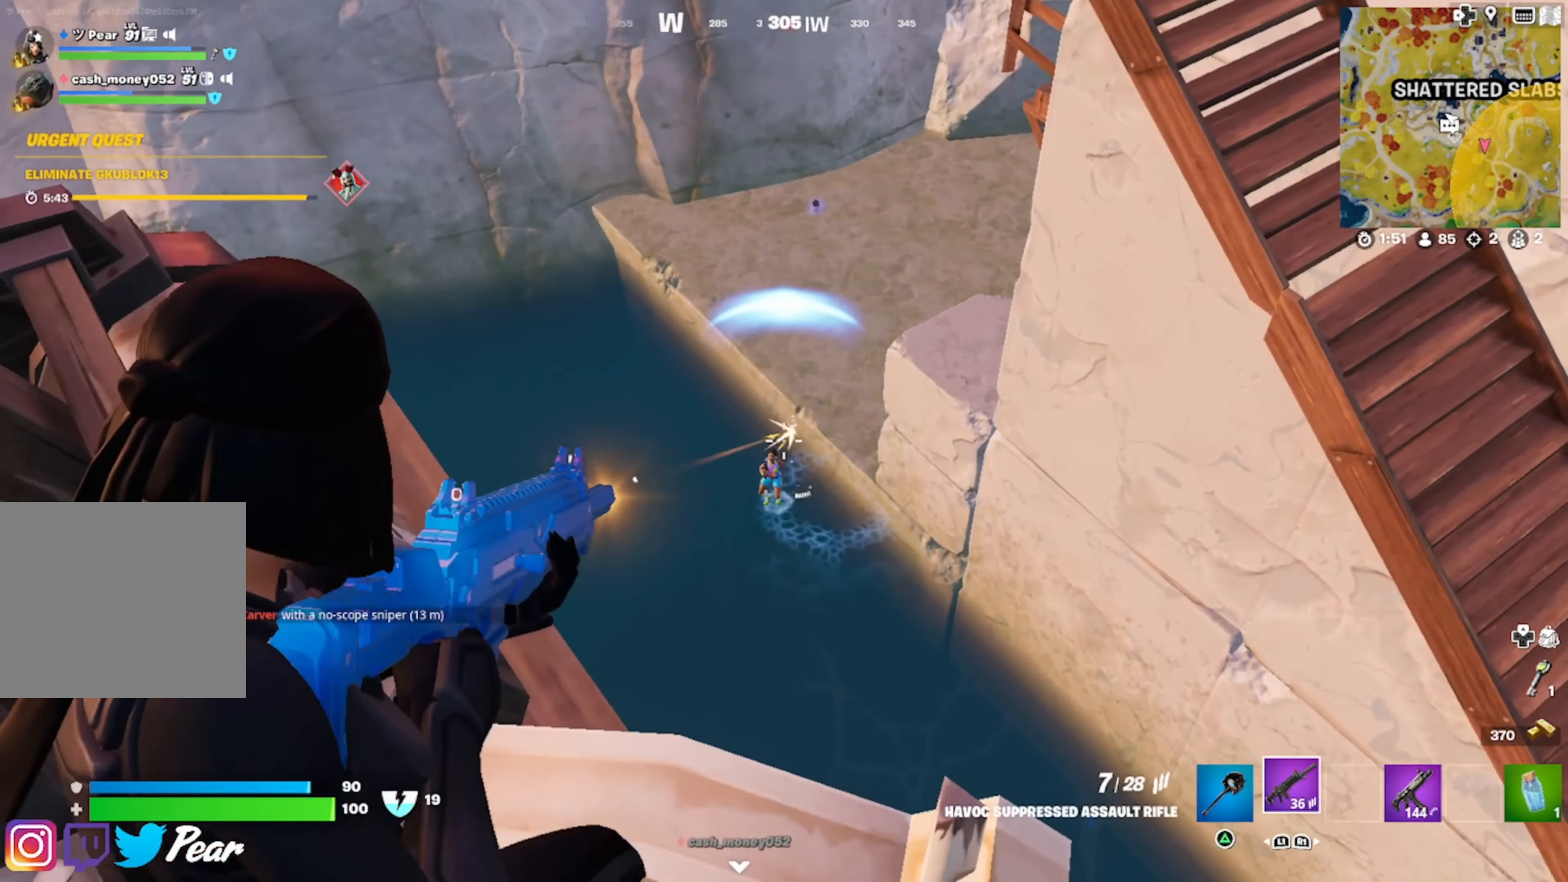
{"buttons": ["L2", "R2"], "left_stick": "left", "right_stick": "center", "events": [[50, "left_stick", "right"], [200, "left_stick", "up"], [234, "right_stick", "down"], [284, "left_stick", "up-right"], [417, "right_stick", "center"], [434, "left_stick", "left"]]}
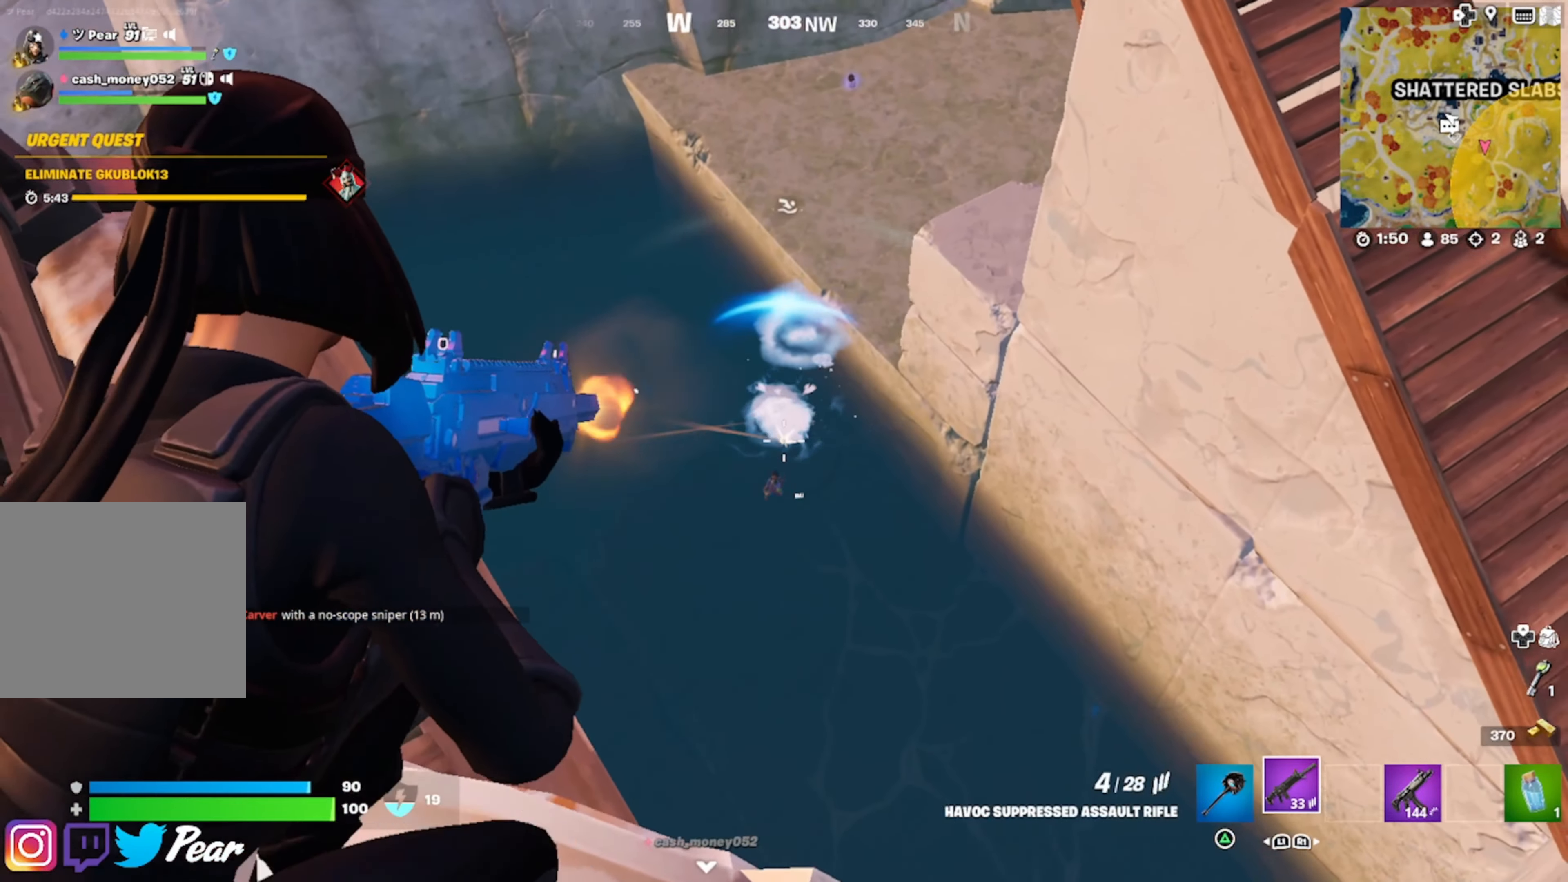
{"buttons": ["L2", "R2"], "left_stick": "center", "right_stick": "down", "events": [[34, "left_stick", "center"], [117, "left_stick", "down-left"], [200, "right_stick", "down"], [234, "left_stick", "center"], [400, "left_stick", "left"], [467, "left_stick", "center"]]}
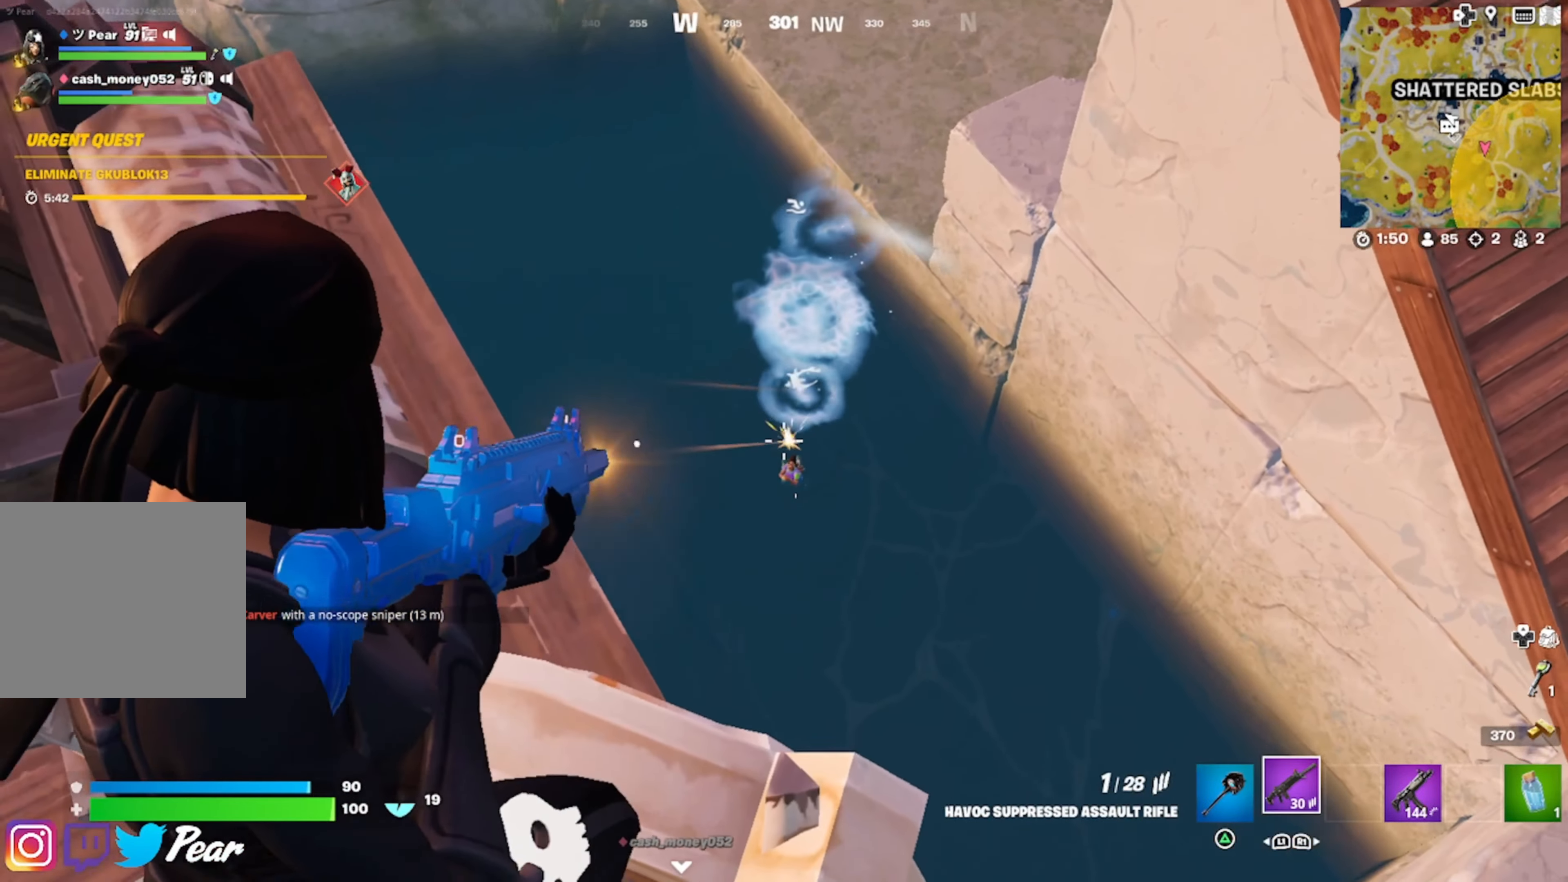
{"buttons": ["L2", "R1"], "left_stick": "up", "right_stick": "down", "events": [[17, "left_stick", "right"], [167, "left_stick", "center"], [434, "R2", "up"], [450, "left_stick", "up"], [500, "R1", "down"]]}
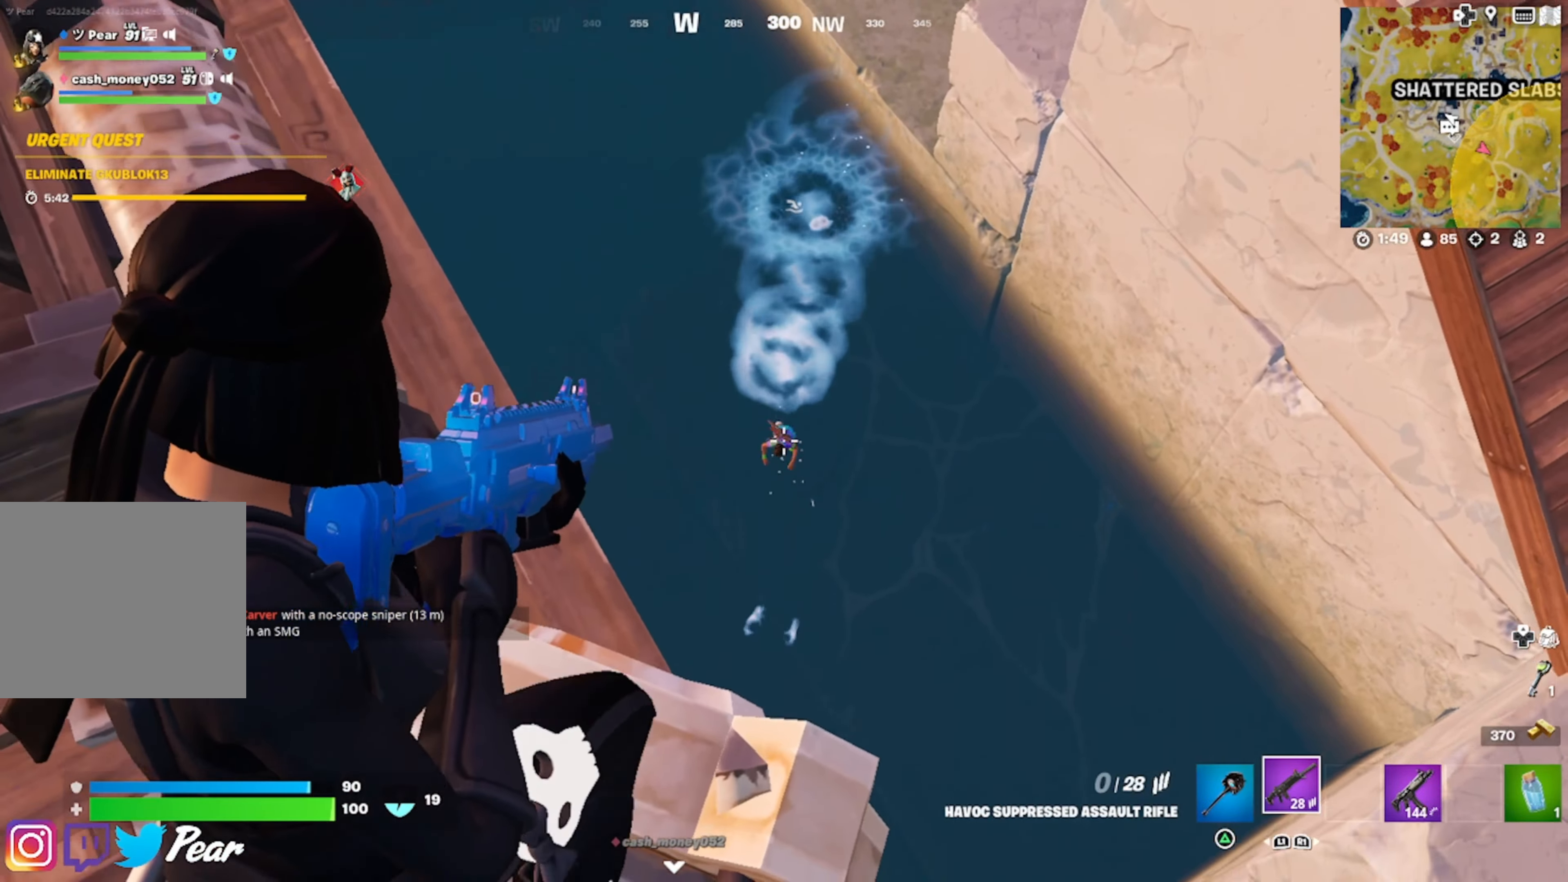
{"buttons": ["R2"], "left_stick": "down", "right_stick": "down-left", "events": [[17, "L2", "up"], [117, "R1", "up"], [217, "right_stick", "center"], [284, "right_stick", "down-left"], [334, "R2", "down"], [467, "left_stick", "down"]]}
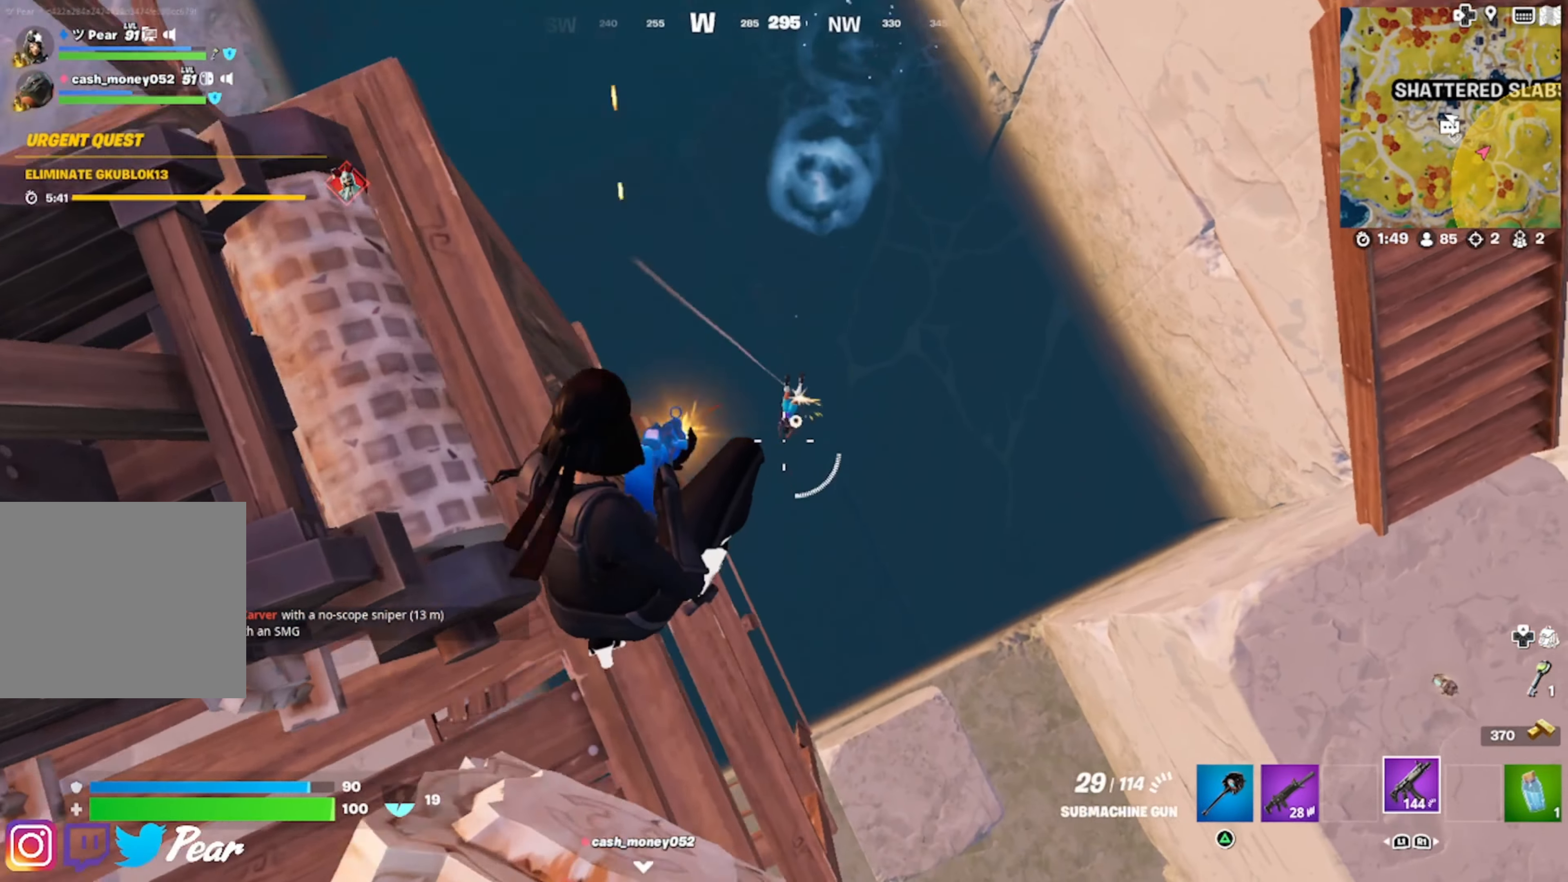
{"buttons": ["R2"], "left_stick": "up-right", "right_stick": "up-right", "events": [[150, "left_stick", "down-left"], [217, "right_stick", "left"], [367, "left_stick", "up"], [367, "right_stick", "center"], [500, "left_stick", "up-right"], [500, "right_stick", "up-right"]]}
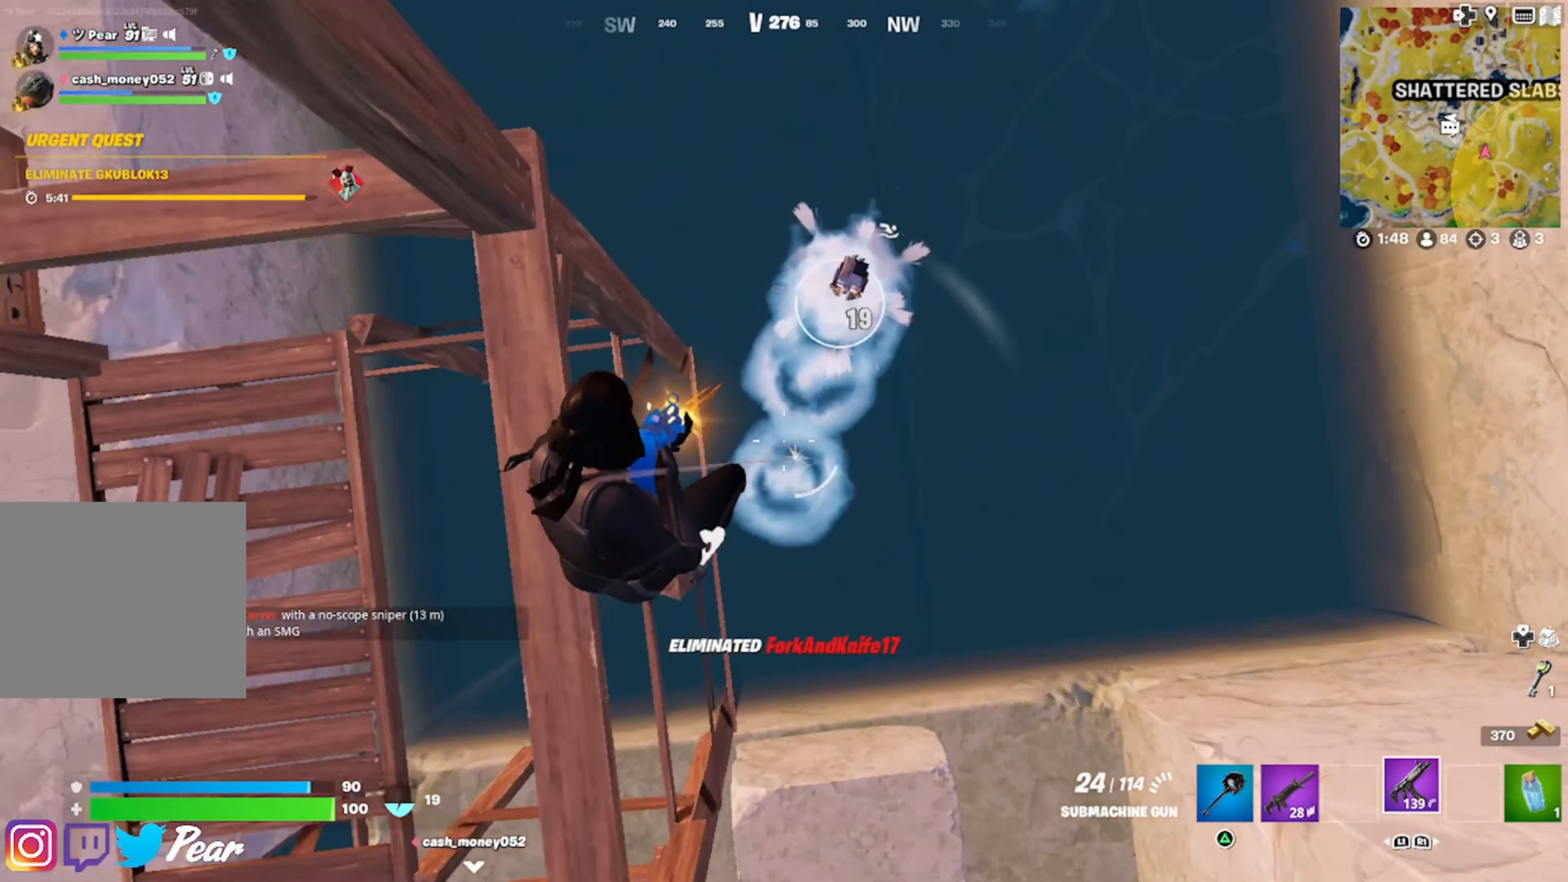
{"buttons": ["SQUARE"], "left_stick": "up", "right_stick": "center", "events": [[67, "R2", "up"], [100, "L1", "down"], [217, "L1", "up"], [217, "right_stick", "up"], [334, "left_stick", "up"], [434, "right_stick", "center"], [500, "SQUARE", "down"]]}
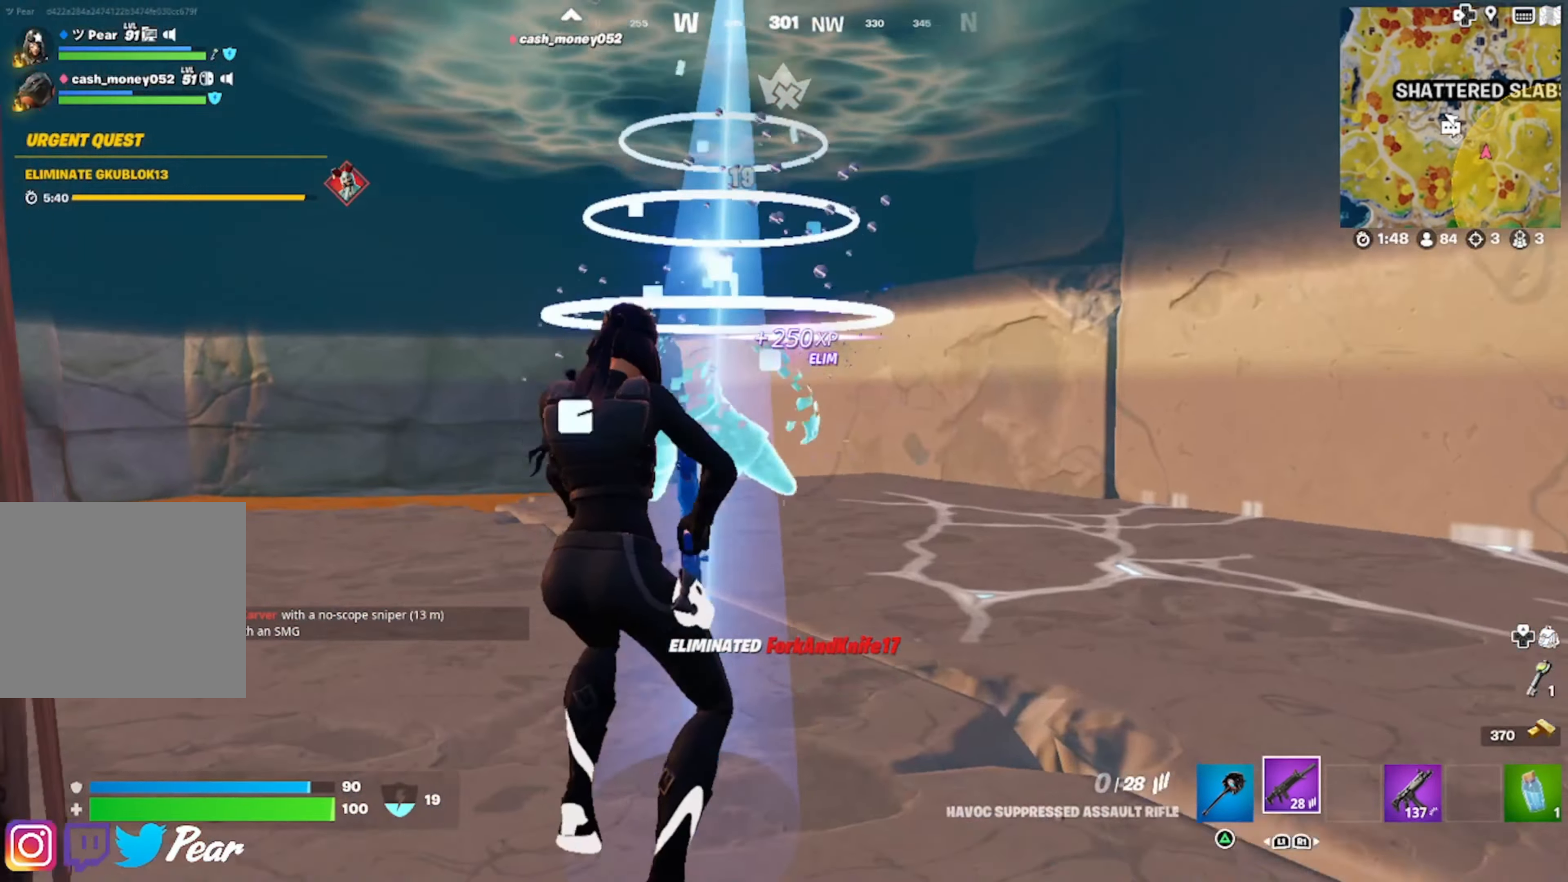
{"buttons": ["SQUARE"], "left_stick": "down-left", "right_stick": "center", "events": [[34, "left_stick", "center"], [84, "SQUARE", "up"], [134, "SQUARE", "down"], [200, "SQUARE", "up"], [284, "SQUARE", "down"], [317, "left_stick", "down-left"], [367, "SQUARE", "up"], [467, "SQUARE", "down"]]}
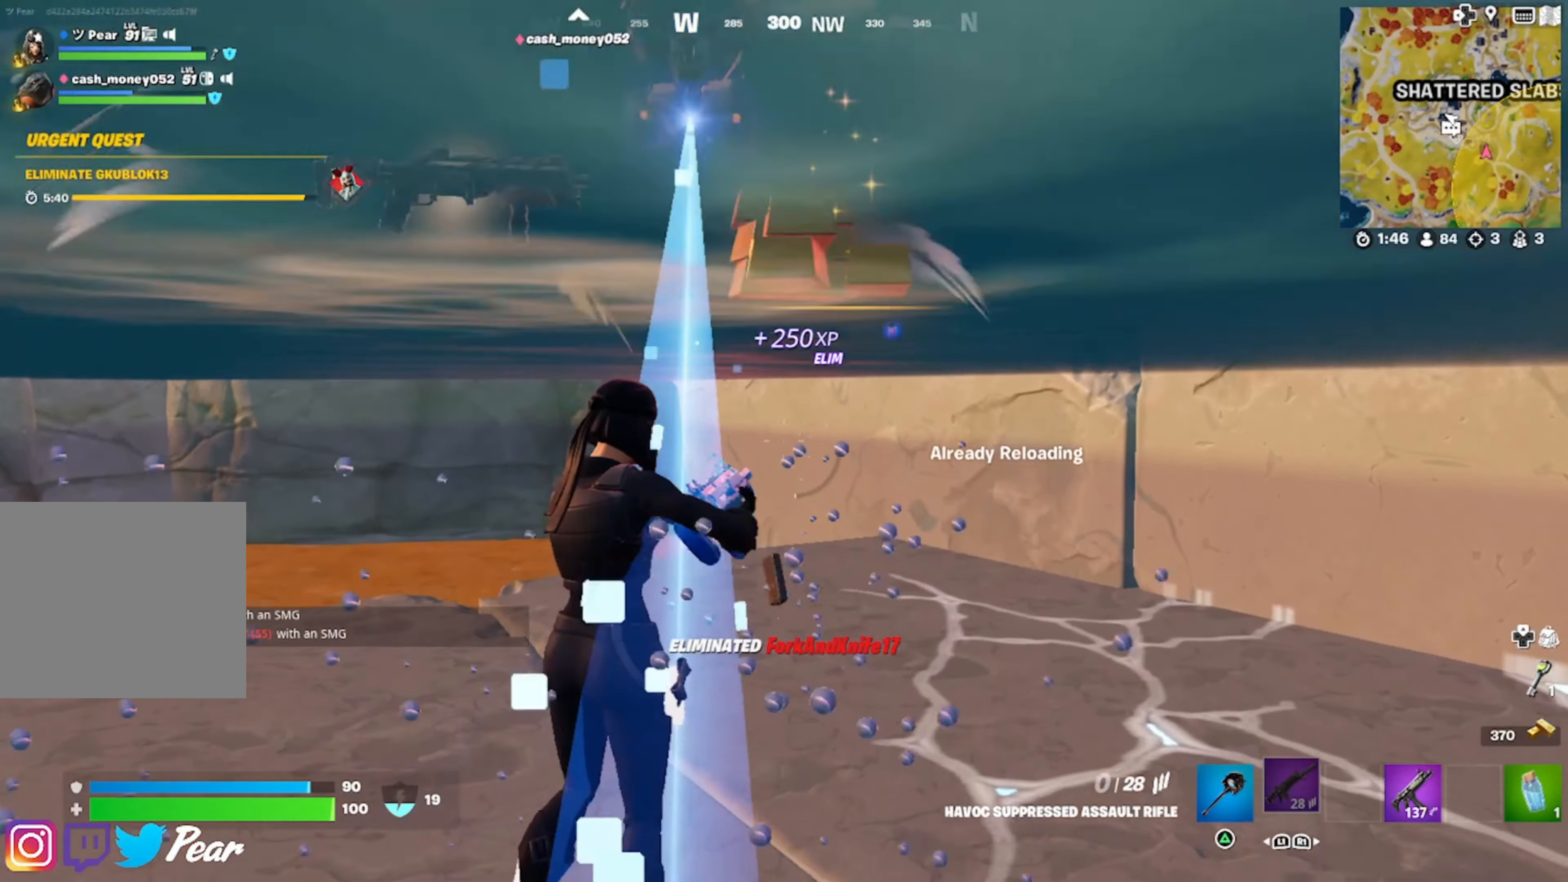
{"buttons": [], "left_stick": "down-left", "right_stick": "down-left", "events": [[34, "SQUARE", "up"], [134, "SQUARE", "down"], [184, "left_stick", "down-right"], [234, "SQUARE", "up"], [234, "left_stick", "up-right"], [300, "SQUARE", "down"], [333, "left_stick", "up-left"], [366, "SQUARE", "up"], [400, "right_stick", "down-left"], [450, "left_stick", "down-left"]]}
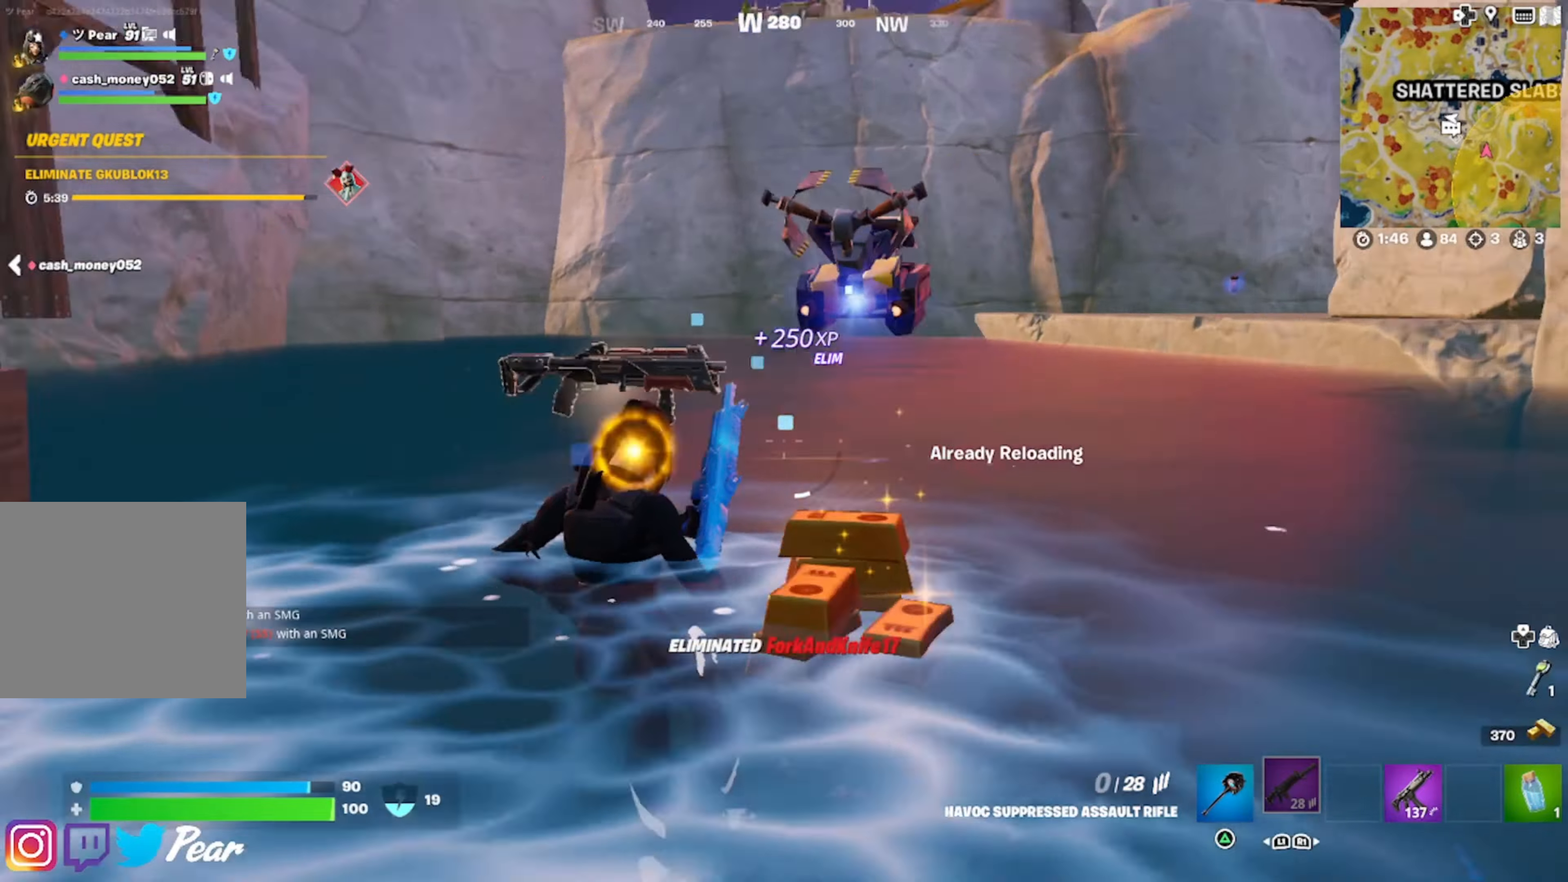
{"buttons": [], "left_stick": "up-right", "right_stick": "right", "events": [[16, "right_stick", "left"], [83, "left_stick", "down"], [100, "SQUARE", "down"], [116, "right_stick", "center"], [200, "SQUARE", "up"], [266, "SQUARE", "down"], [300, "left_stick", "down-right"], [316, "SQUARE", "up"], [450, "right_stick", "right"], [466, "left_stick", "up-right"]]}
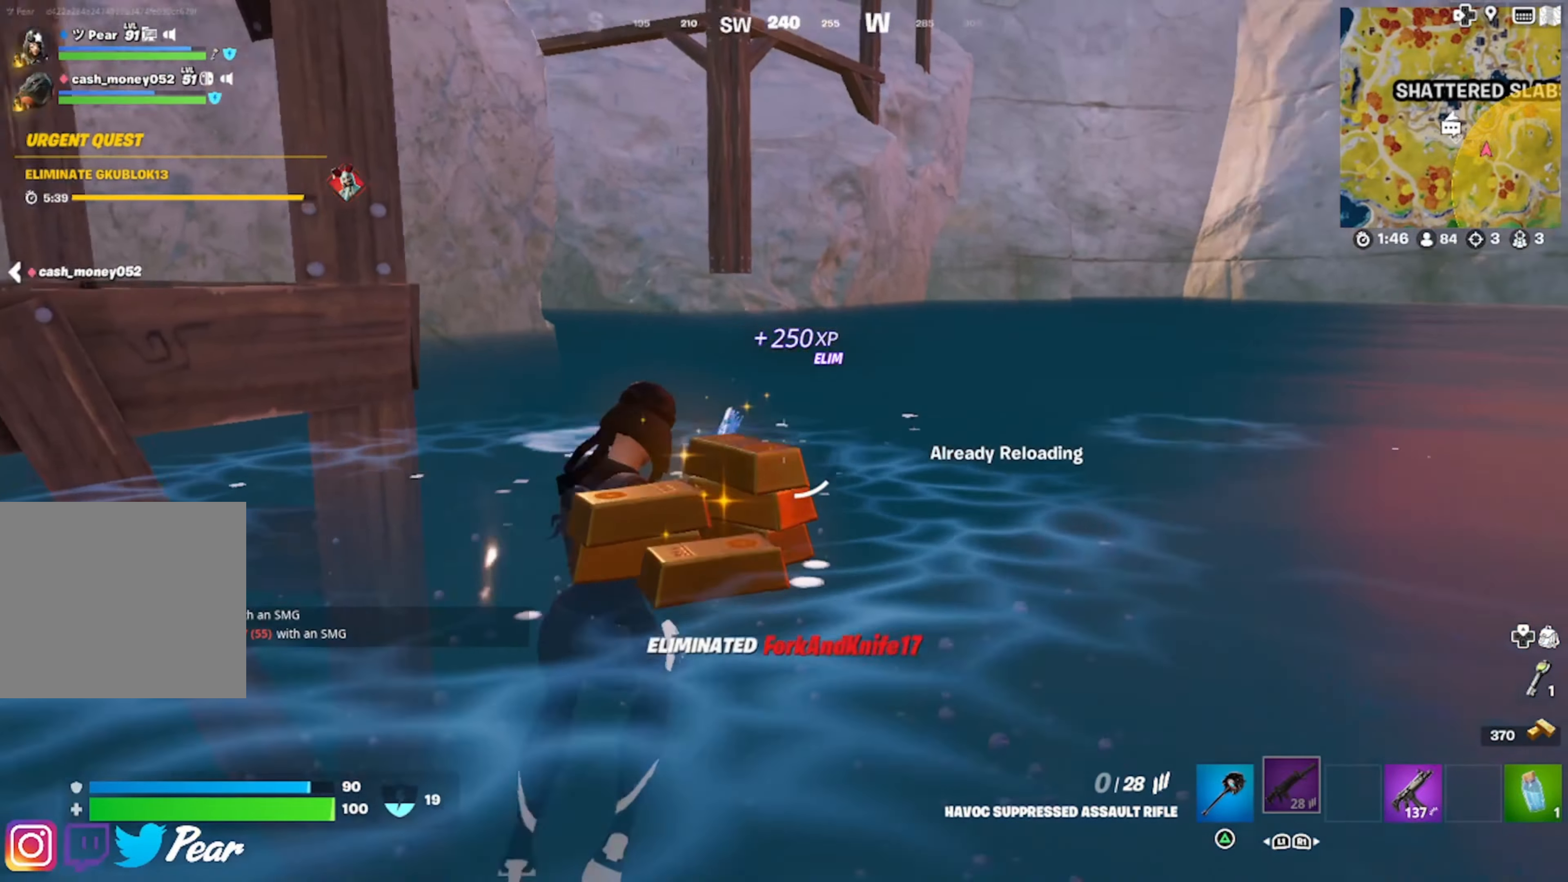
{"buttons": [], "left_stick": "up", "right_stick": "center", "events": [[216, "right_stick", "center"], [283, "right_stick", "right"], [433, "right_stick", "center"], [483, "left_stick", "up"]]}
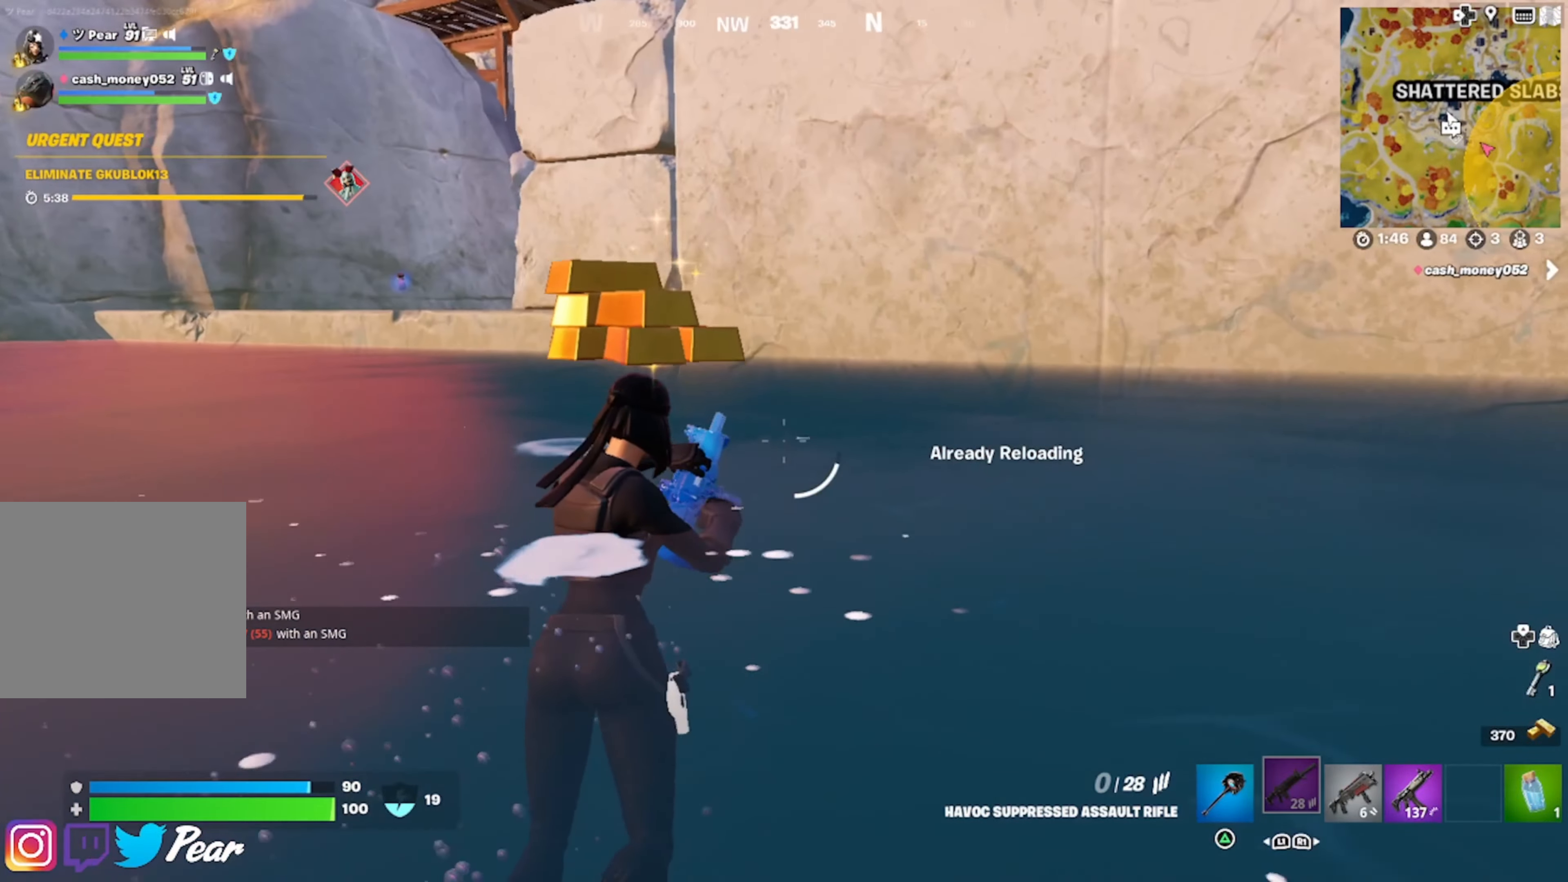
{"buttons": [], "left_stick": "up", "right_stick": "center", "events": [[166, "right_stick", "left"], [283, "right_stick", "center"]]}
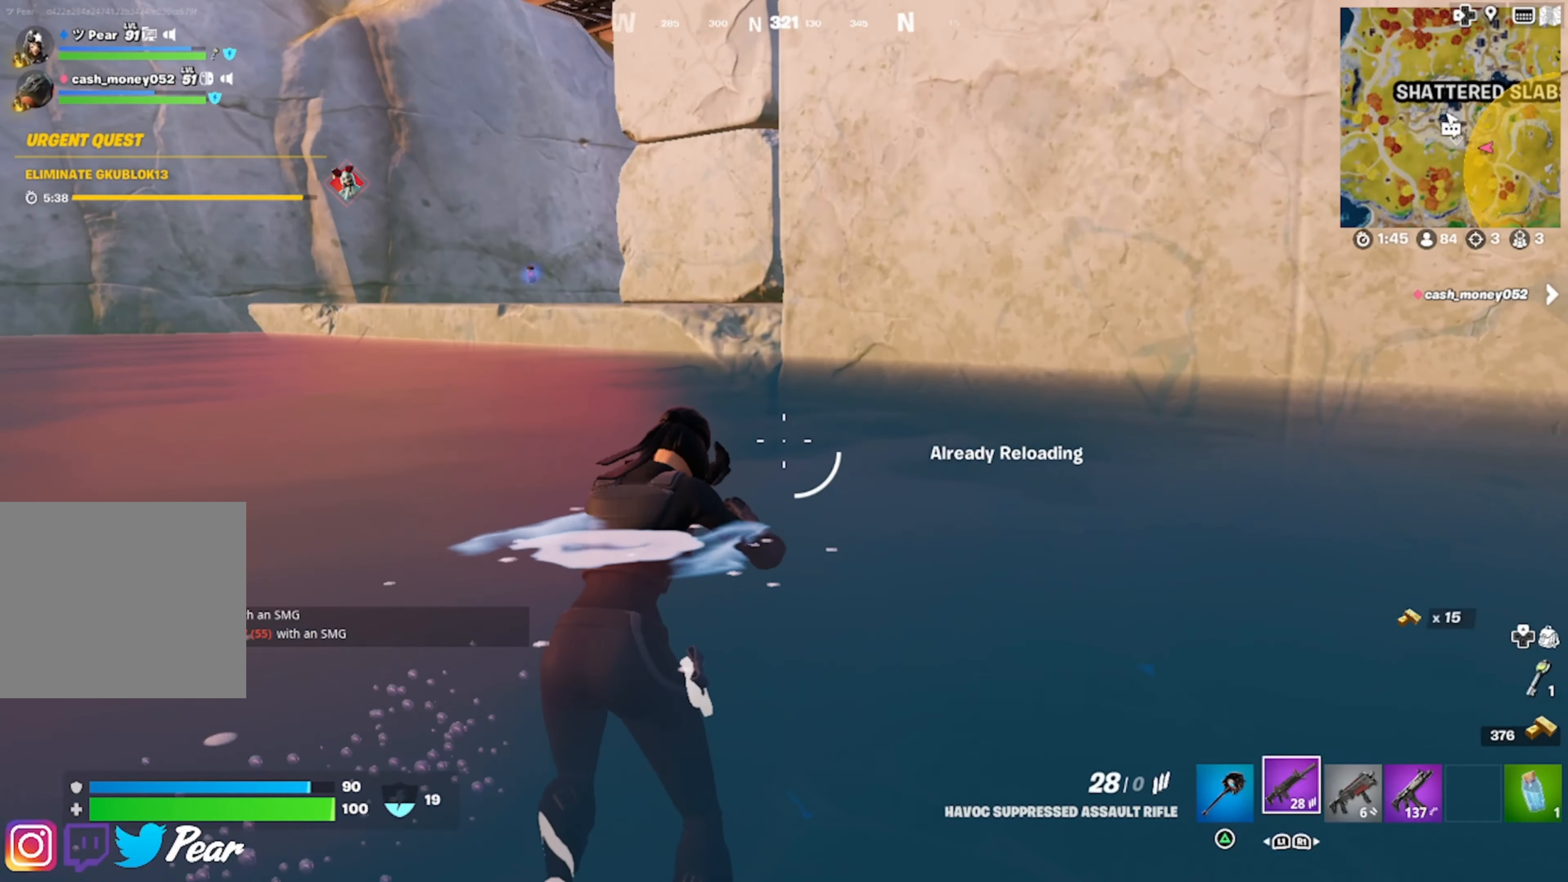
{"buttons": [], "left_stick": "up-left", "right_stick": "center", "events": [[16, "right_stick", "left"], [250, "left_stick", "up-left"], [333, "right_stick", "center"]]}
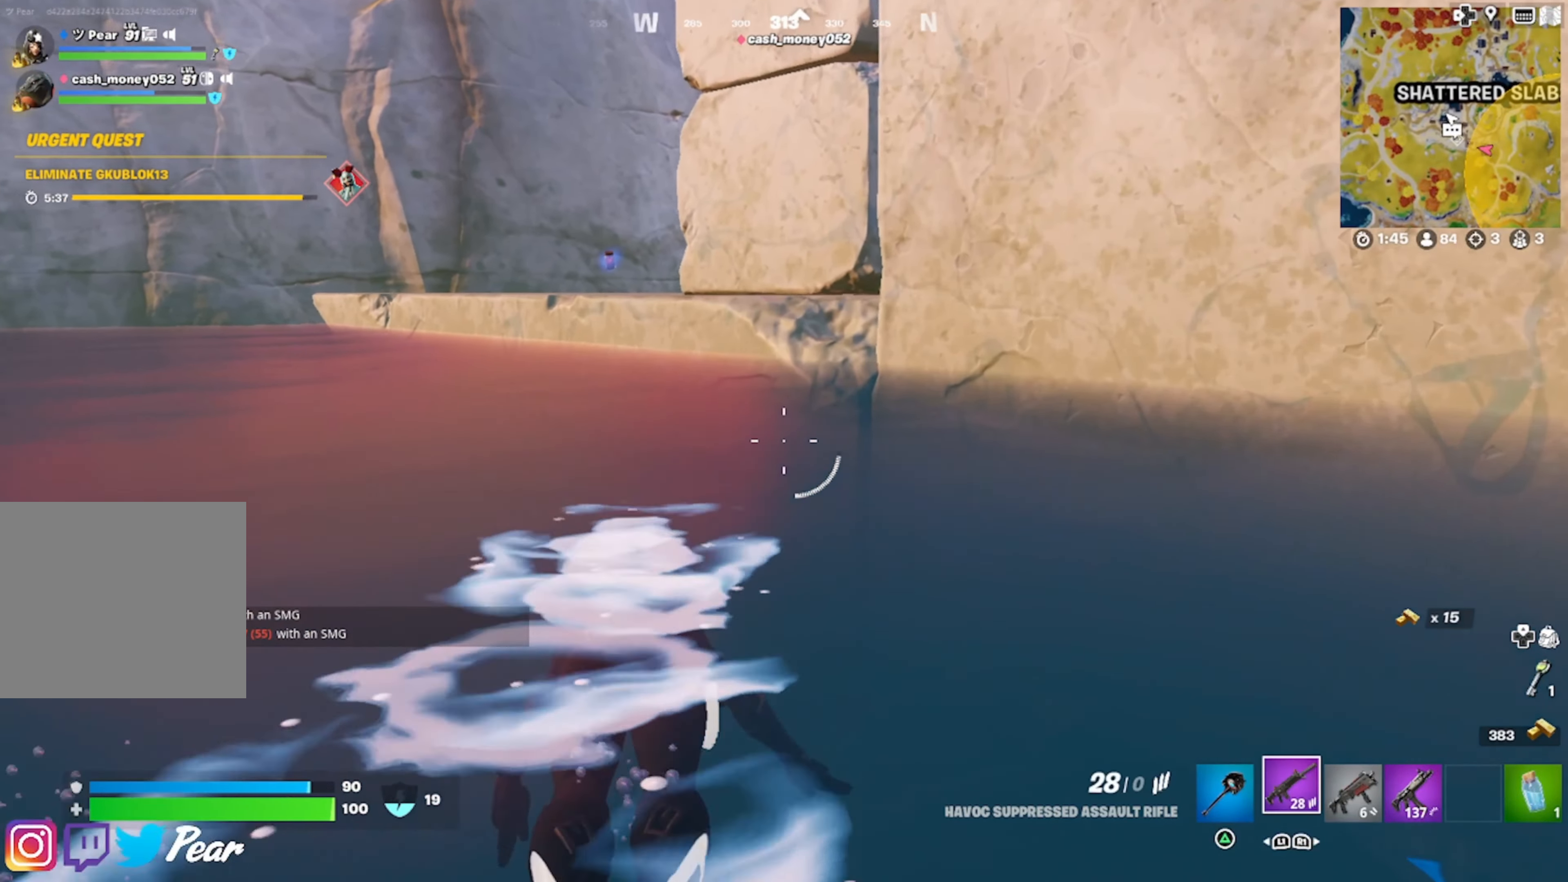
{"buttons": [], "left_stick": "up-left", "right_stick": "center", "events": [[283, "right_stick", "left"], [400, "right_stick", "center"]]}
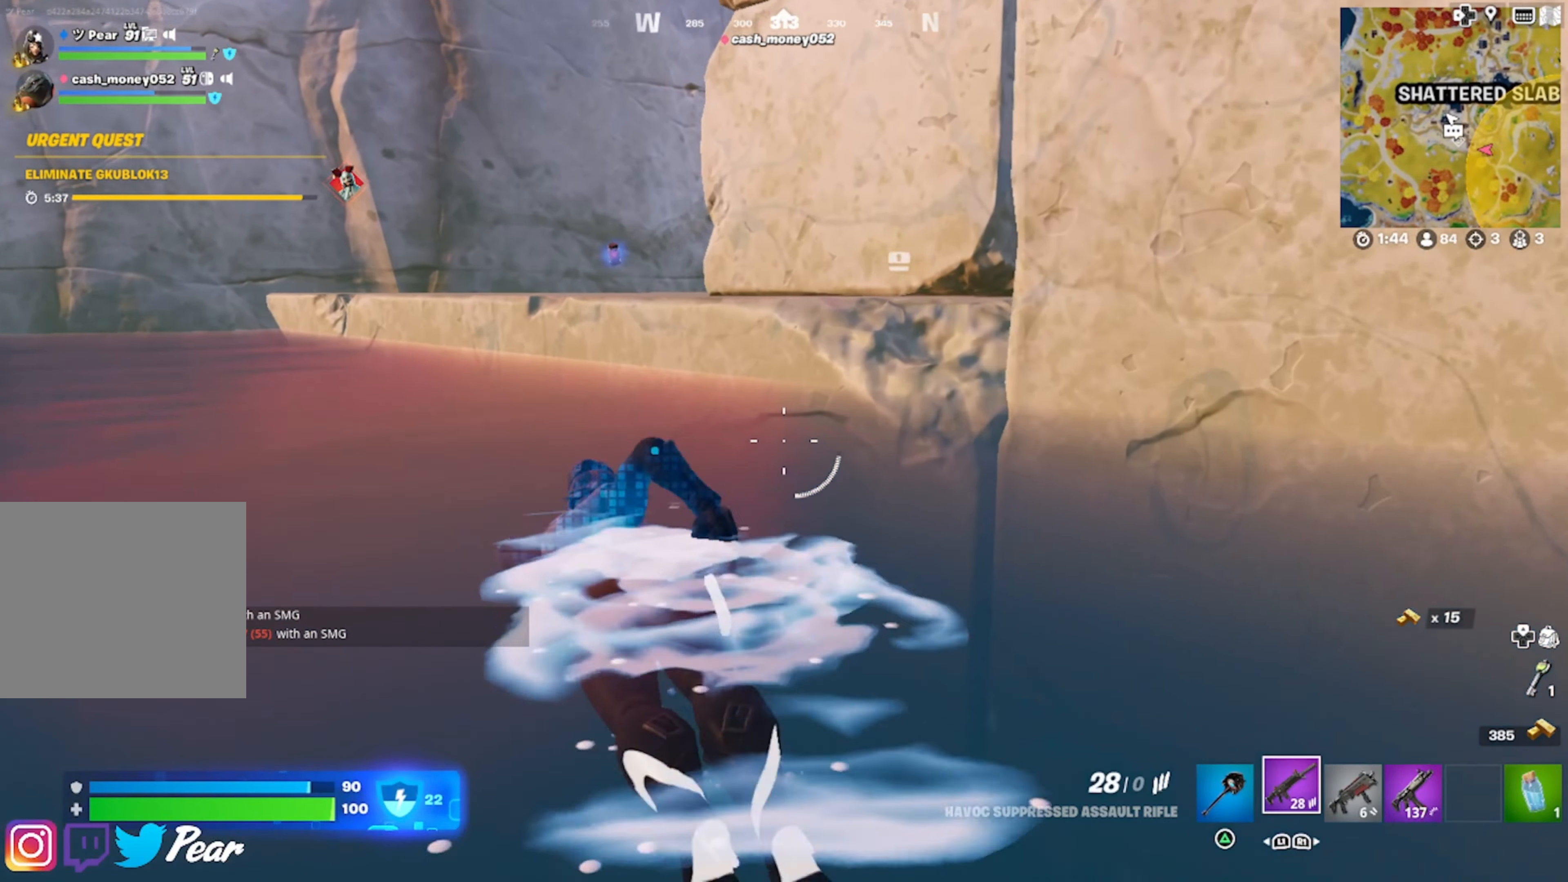
{"buttons": ["CROSS"], "left_stick": "up", "right_stick": "center", "events": [[350, "left_stick", "up"], [483, "CROSS", "down"]]}
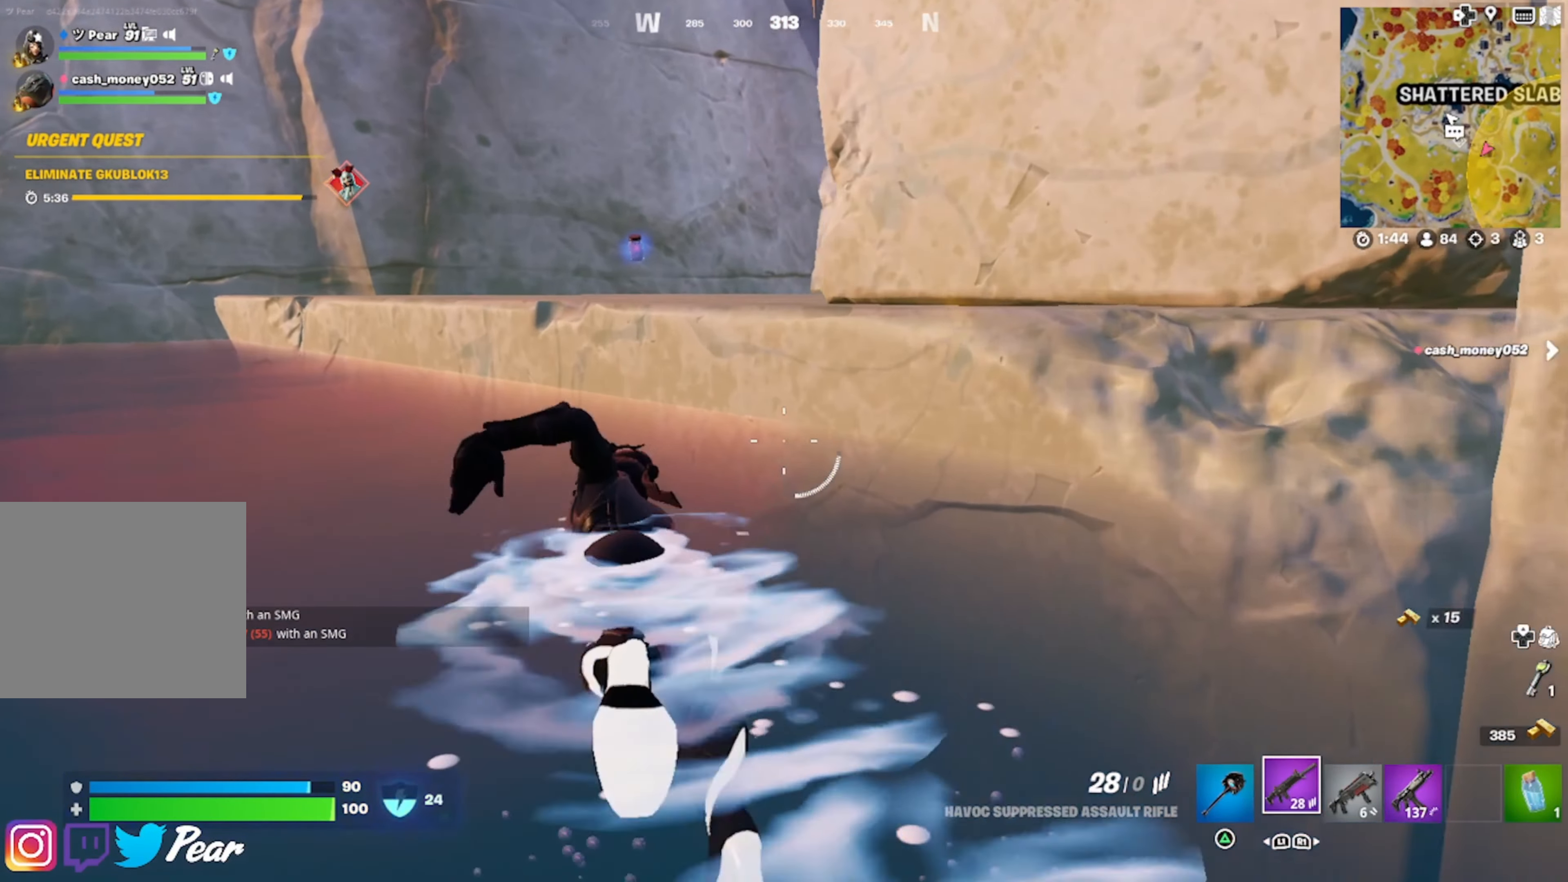
{"buttons": [], "left_stick": "up-right", "right_stick": "right", "events": [[100, "R1", "down"], [116, "CROSS", "up"], [200, "R1", "up"], [200, "left_stick", "up-right"], [250, "right_stick", "down-right"], [316, "R1", "down"], [333, "right_stick", "right"], [433, "R1", "up"]]}
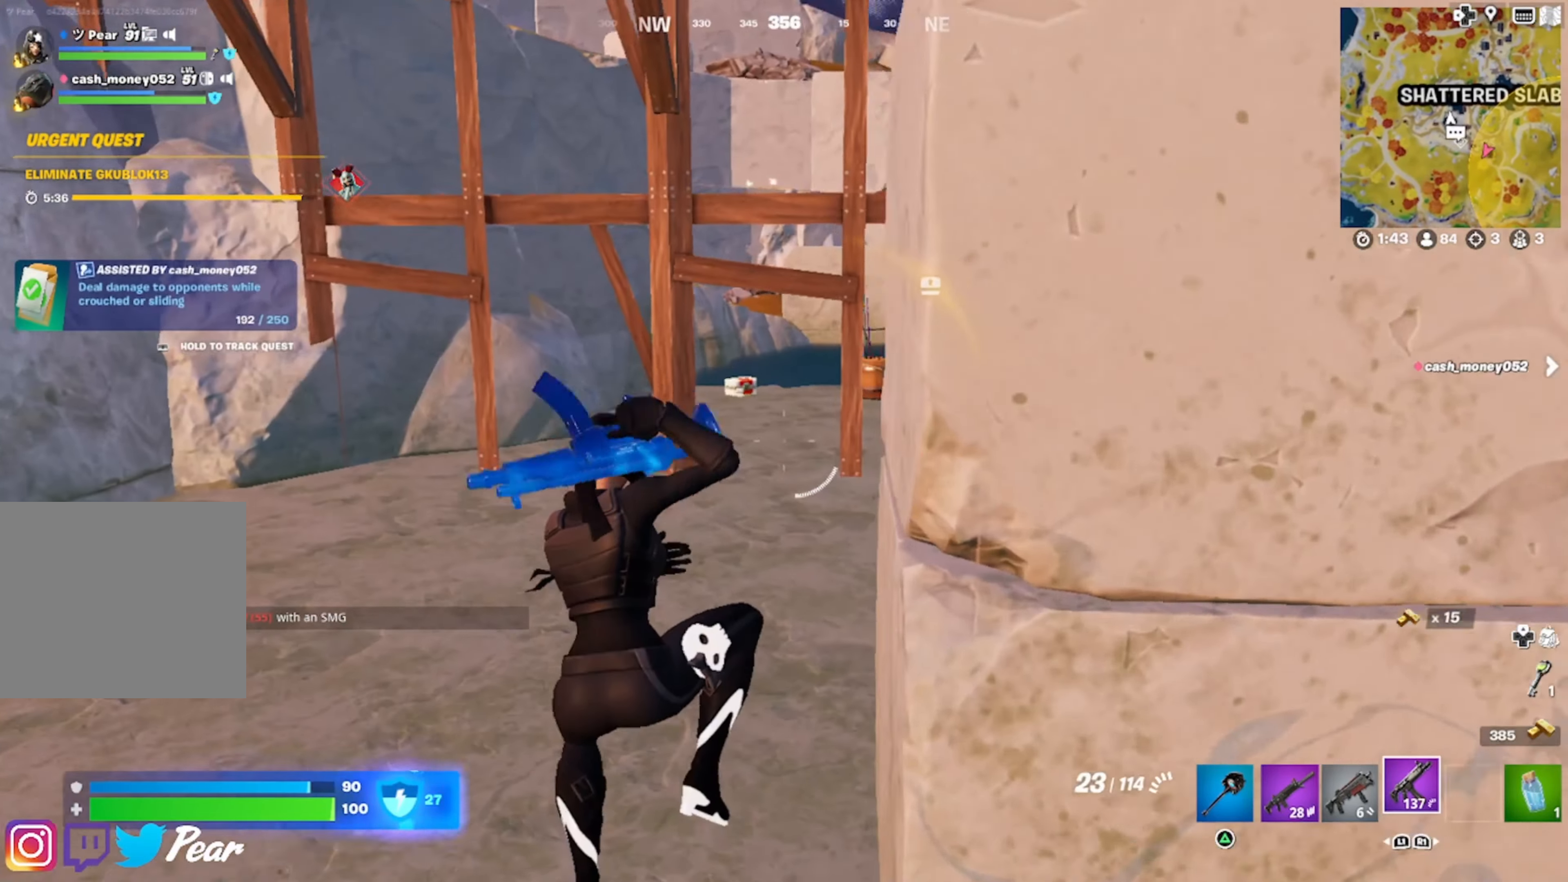
{"buttons": [], "left_stick": "center", "right_stick": "center", "events": [[66, "left_stick", "right"], [166, "right_stick", "center"], [233, "SQUARE", "down"], [316, "SQUARE", "up"], [350, "left_stick", "center"], [366, "SQUARE", "down"], [433, "SQUARE", "up"]]}
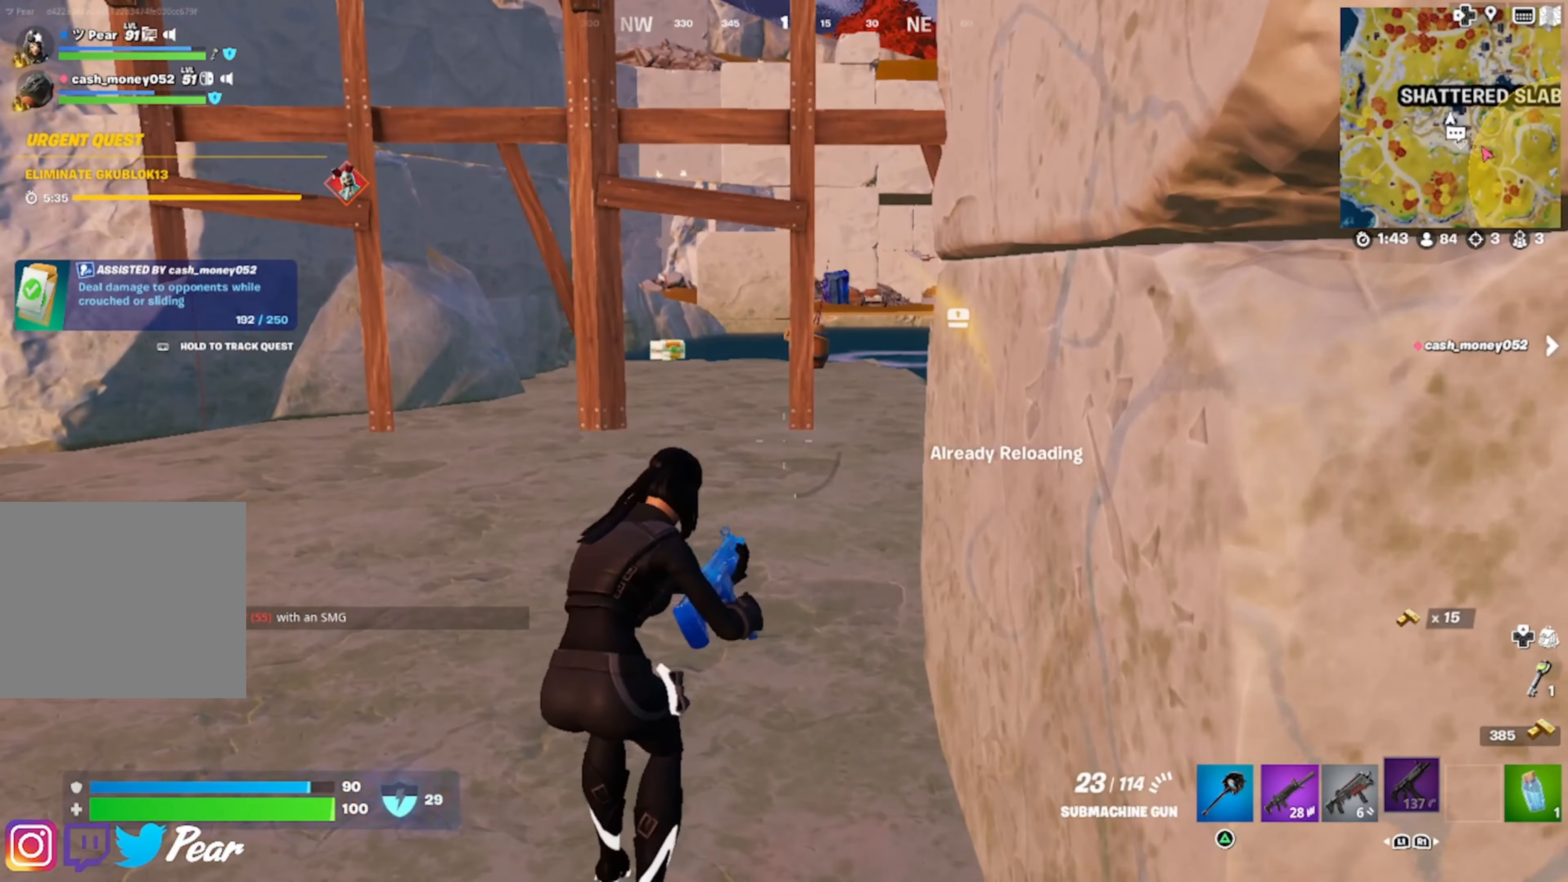
{"buttons": [], "left_stick": "down-right", "right_stick": "center", "events": [[33, "left_stick", "right"], [83, "right_stick", "right"], [166, "right_stick", "center"], [216, "left_stick", "down-right"]]}
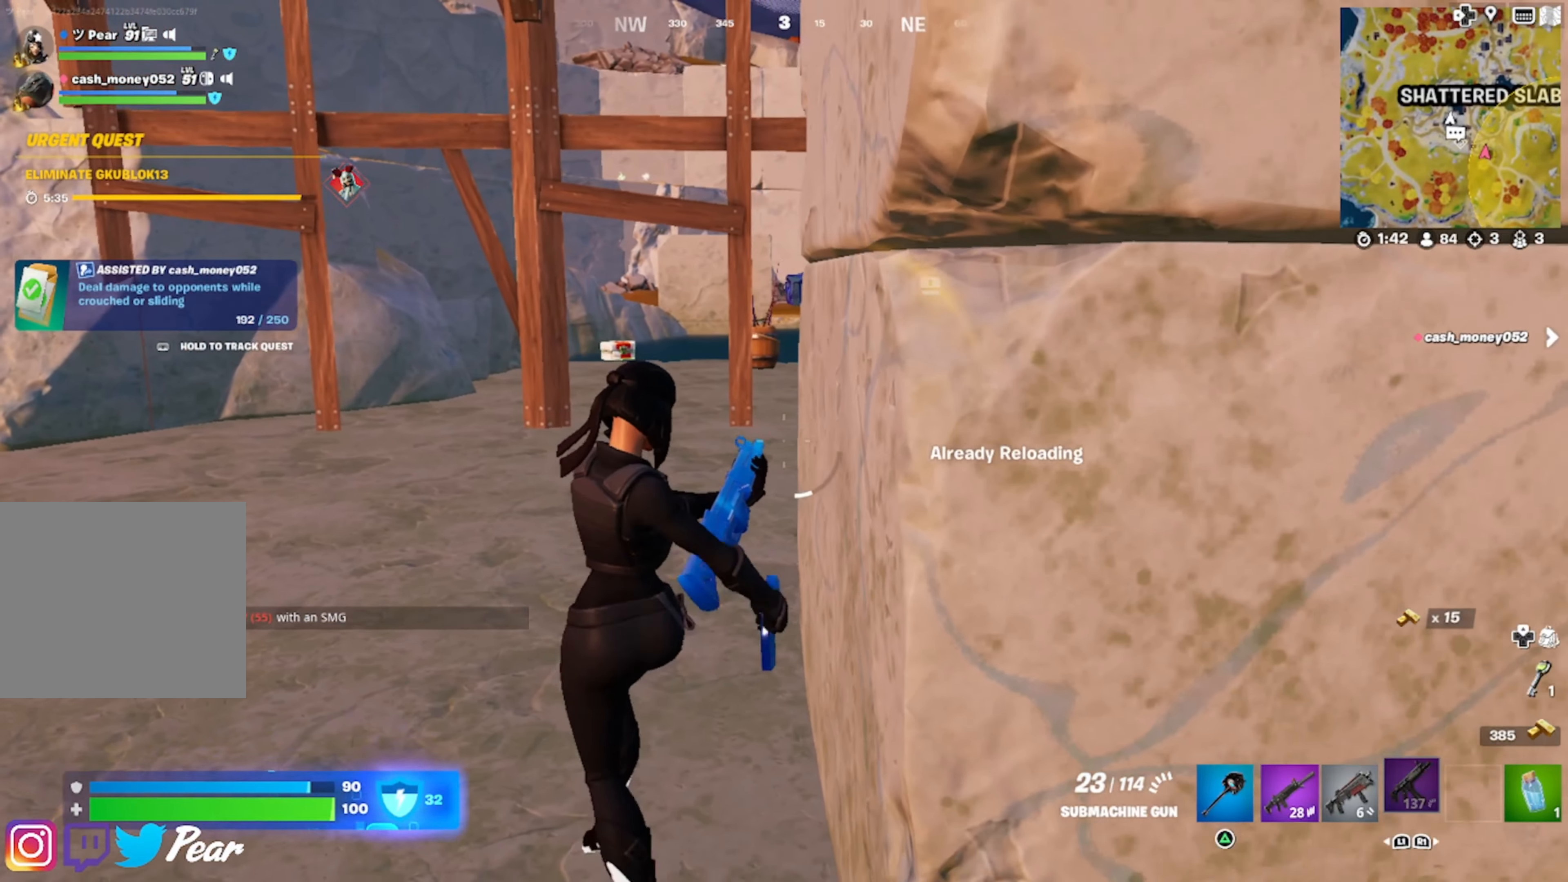
{"buttons": [], "left_stick": "up-right", "right_stick": "right", "events": [[50, "left_stick", "down-left"], [150, "left_stick", "center"], [150, "right_stick", "right"], [216, "left_stick", "up"], [283, "left_stick", "up-left"], [366, "CROSS", "down"], [433, "left_stick", "up-right"], [500, "CROSS", "up"]]}
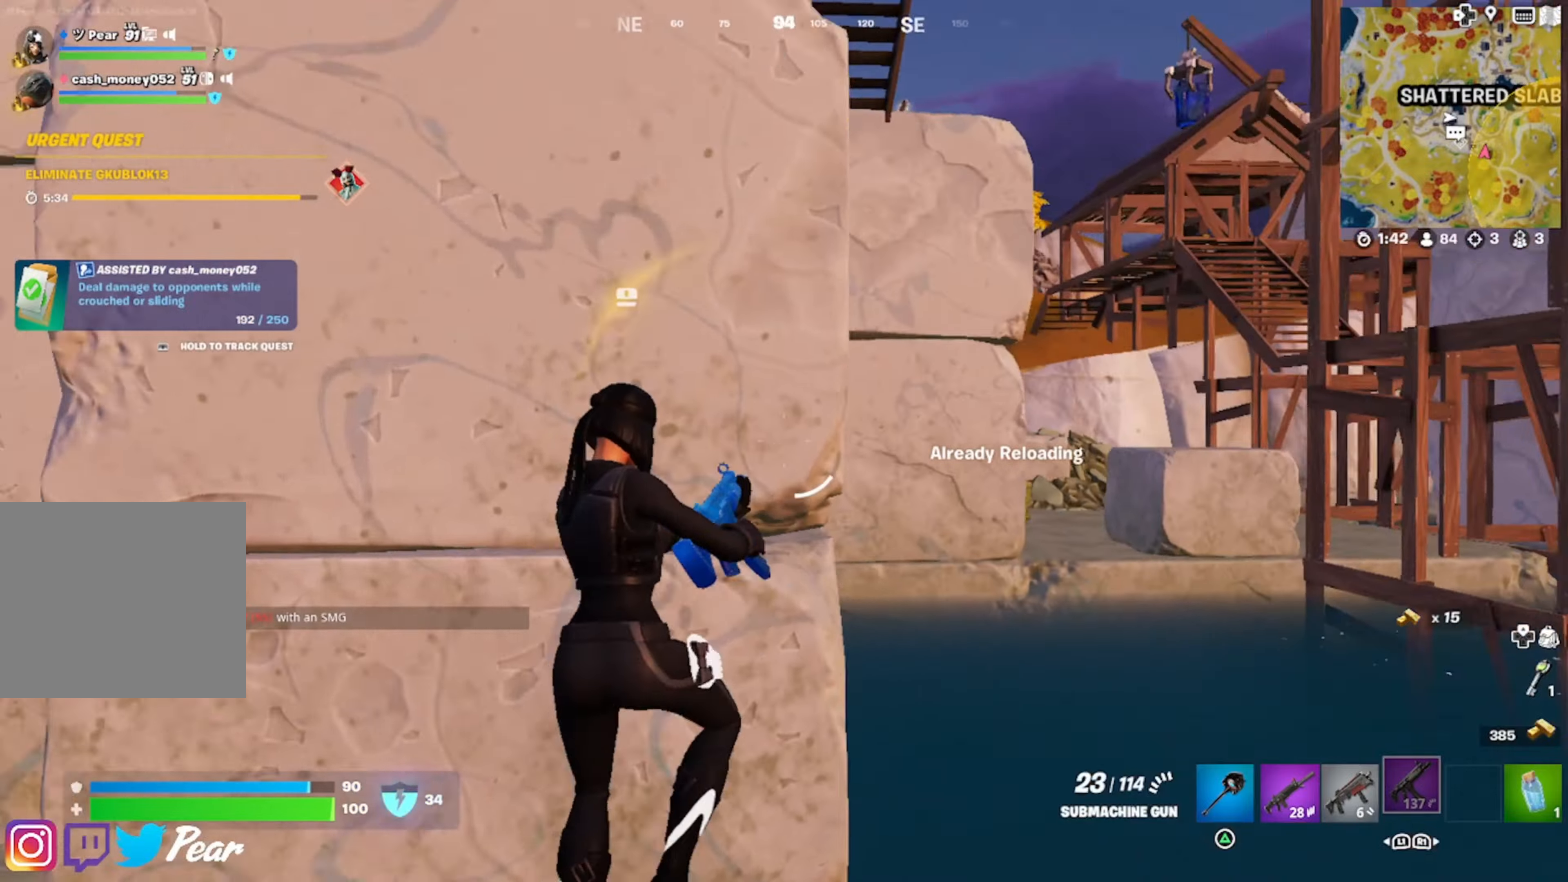
{"buttons": [], "left_stick": "left", "right_stick": "center", "events": [[67, "right_stick", "center"], [133, "left_stick", "down-left"], [383, "left_stick", "left"], [383, "right_stick", "left"], [500, "right_stick", "center"]]}
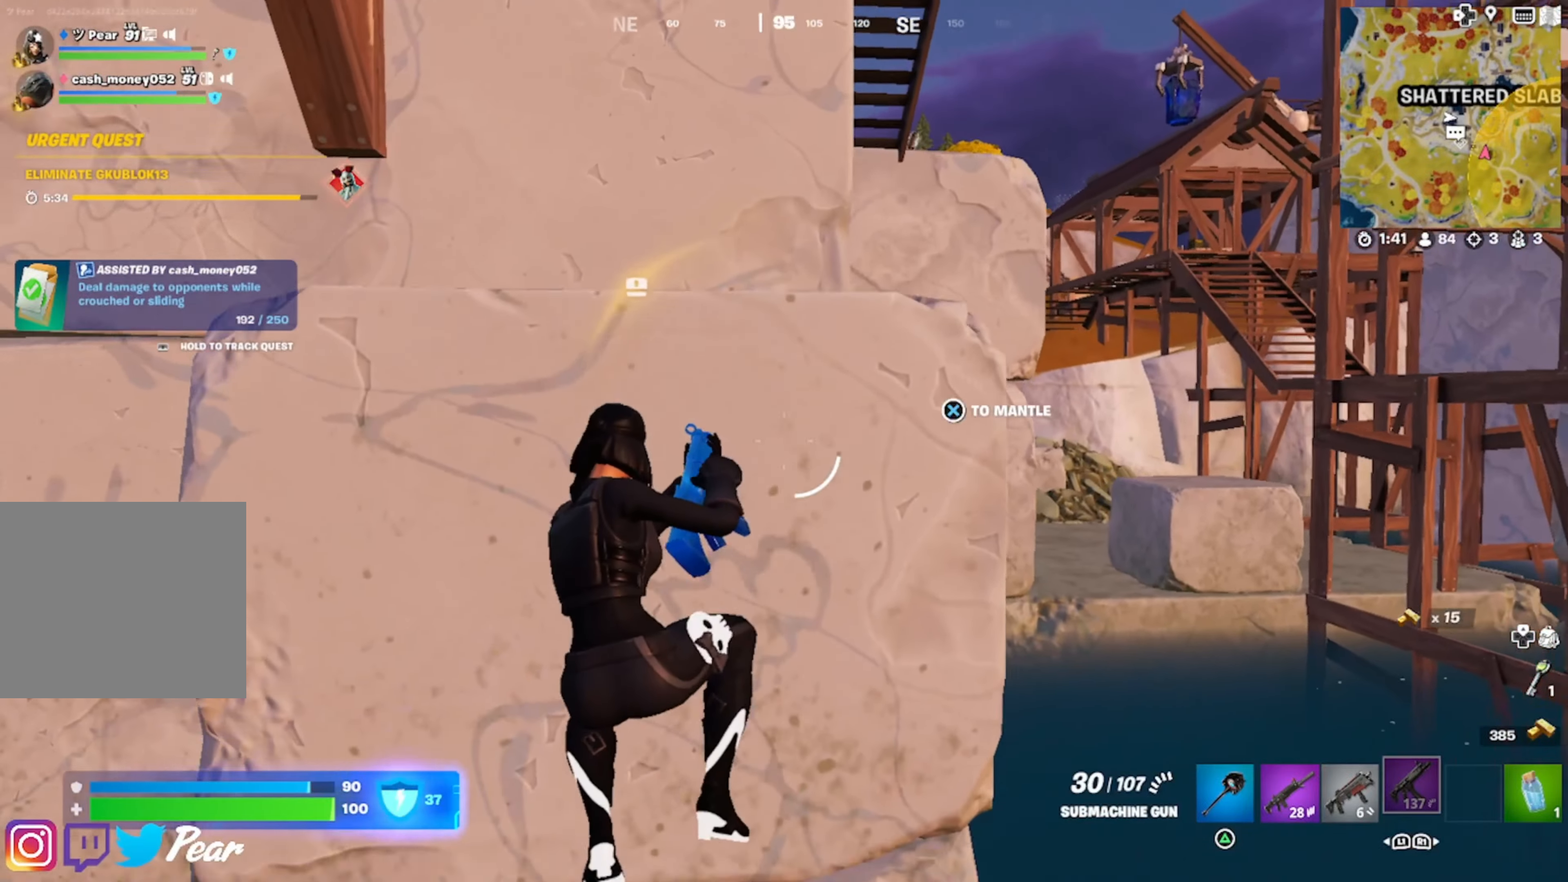
{"buttons": [], "left_stick": "right", "right_stick": "up", "events": [[17, "left_stick", "up-left"], [67, "CROSS", "down"], [117, "left_stick", "up"], [200, "CROSS", "up"], [217, "left_stick", "up-right"], [217, "right_stick", "left"], [267, "right_stick", "up-left"], [450, "left_stick", "right"], [467, "right_stick", "up"]]}
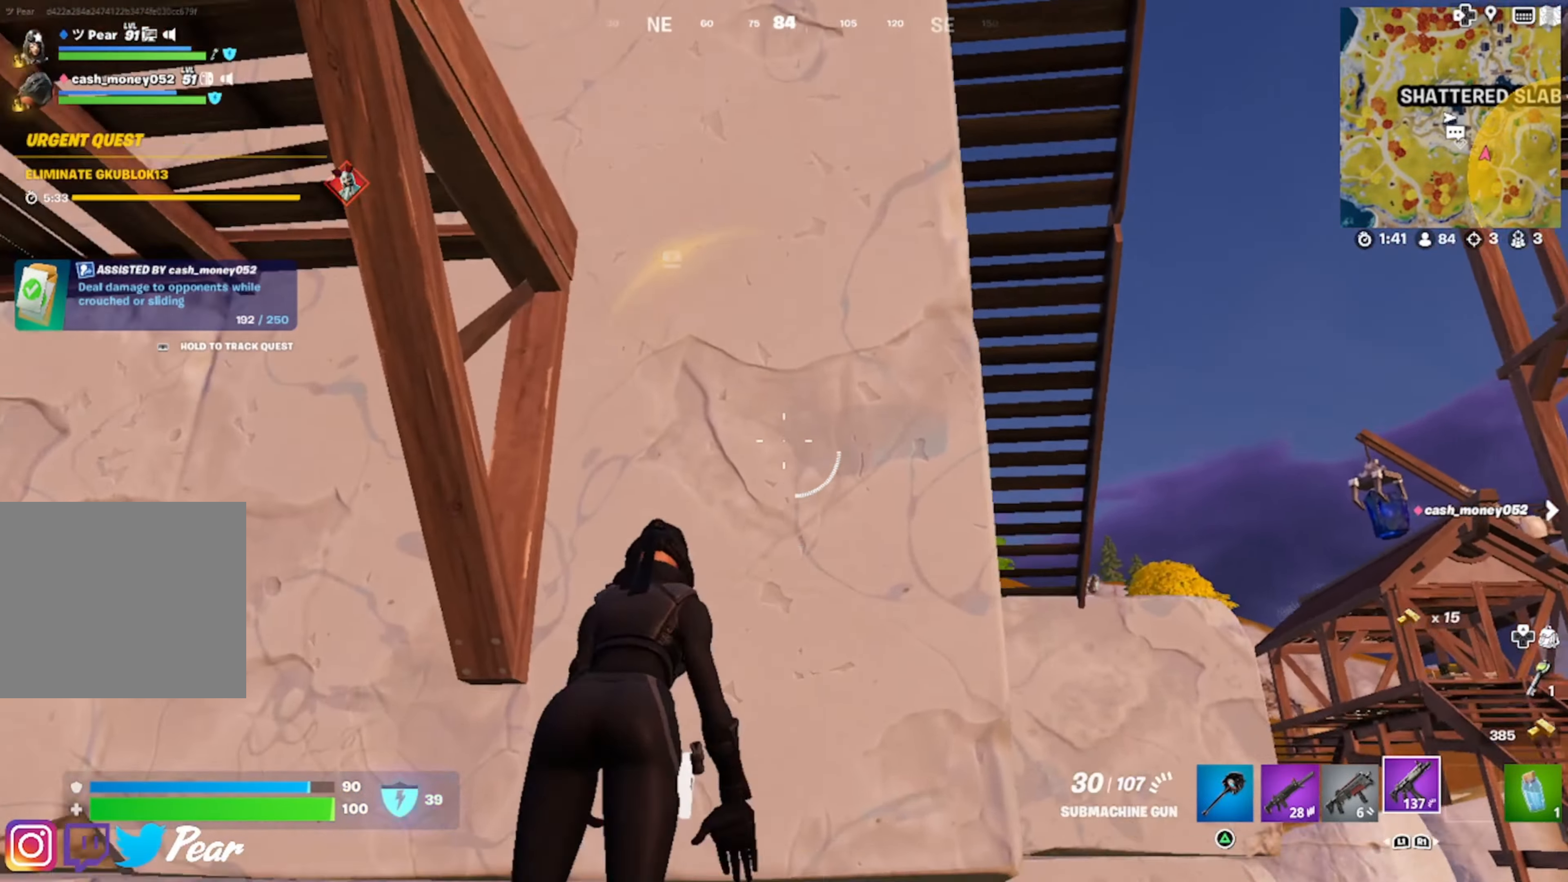
{"buttons": [], "left_stick": "down-left", "right_stick": "up-left", "events": [[217, "left_stick", "down-right"], [233, "right_stick", "up-left"], [383, "left_stick", "down-left"]]}
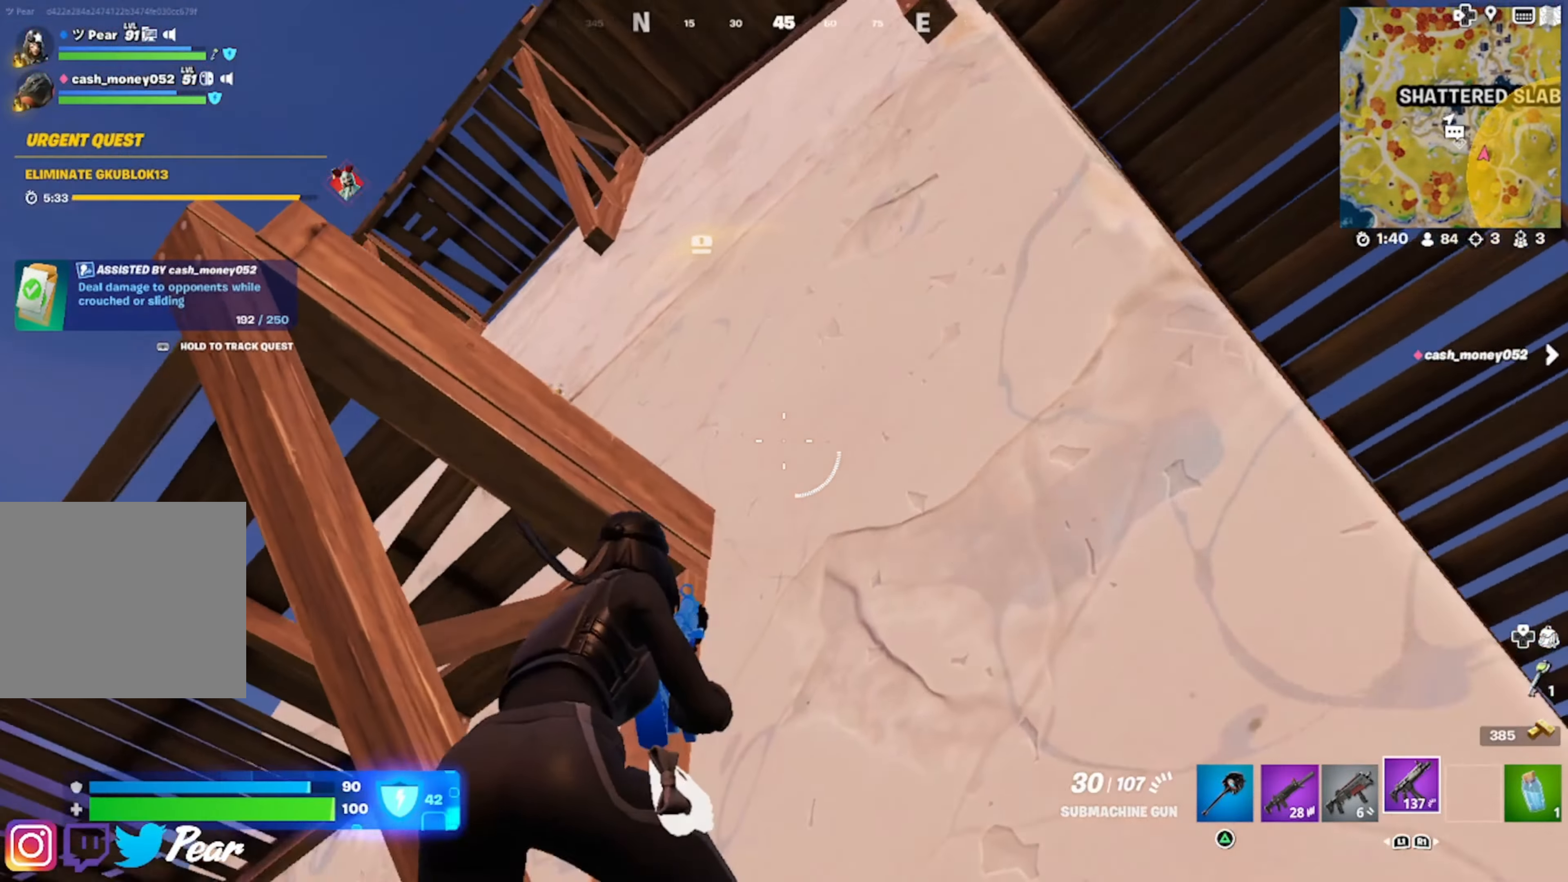
{"buttons": [], "left_stick": "up-left", "right_stick": "down-left", "events": [[17, "left_stick", "up-left"], [33, "CROSS", "down"], [150, "CROSS", "up"], [150, "right_stick", "down-left"], [233, "CROSS", "down"], [317, "CROSS", "up"], [383, "CROSS", "down"], [500, "CROSS", "up"]]}
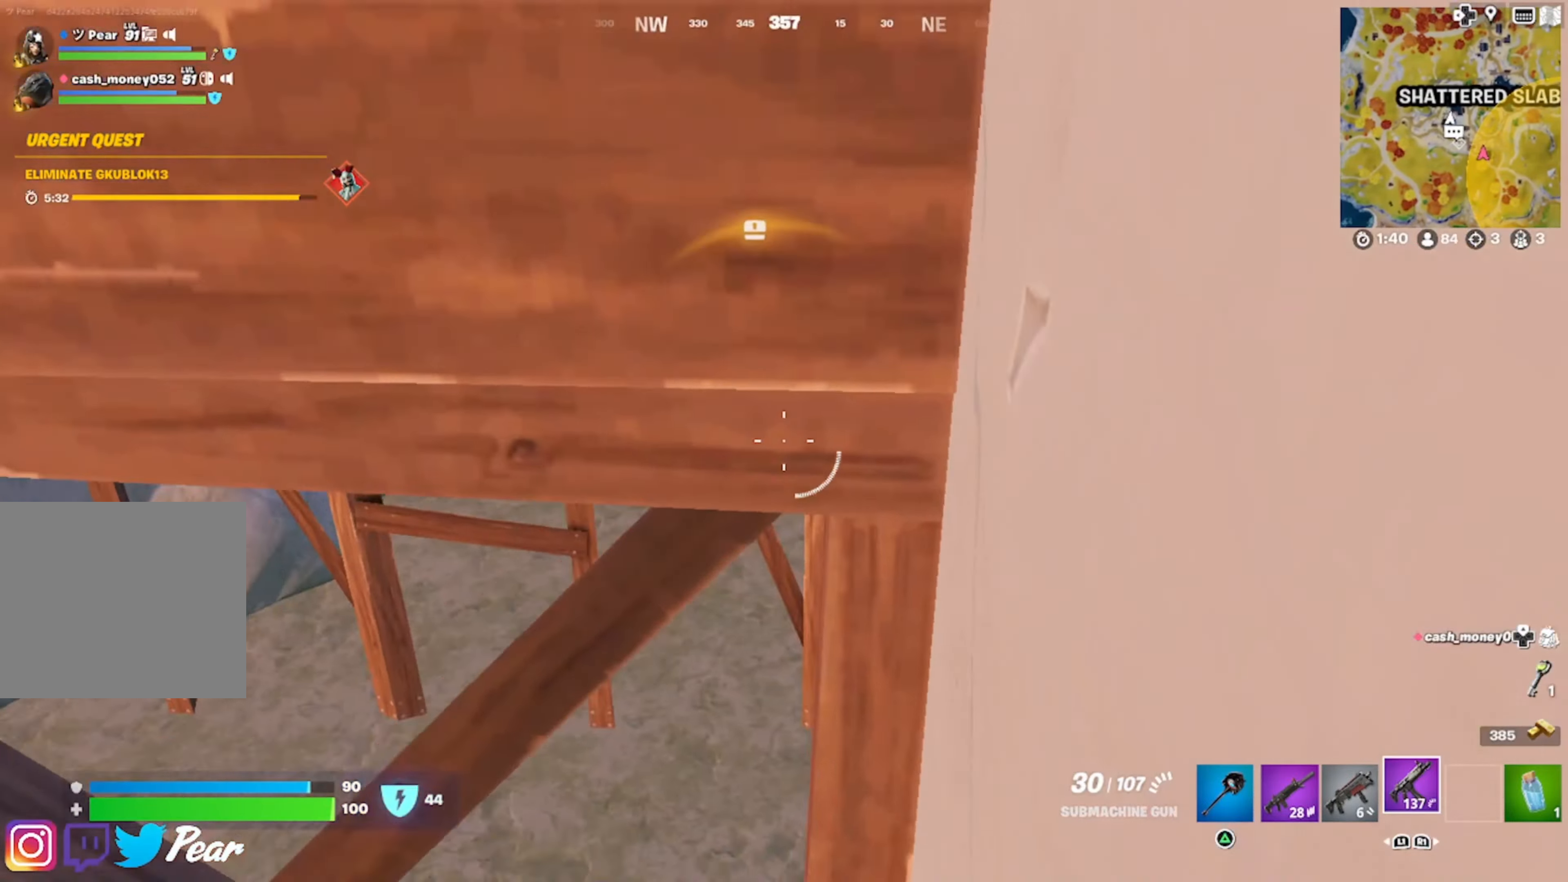
{"buttons": [], "left_stick": "down-left", "right_stick": "center", "events": [[67, "left_stick", "left"], [100, "CROSS", "down"], [167, "right_stick", "center"], [233, "CROSS", "up"], [233, "left_stick", "down-left"]]}
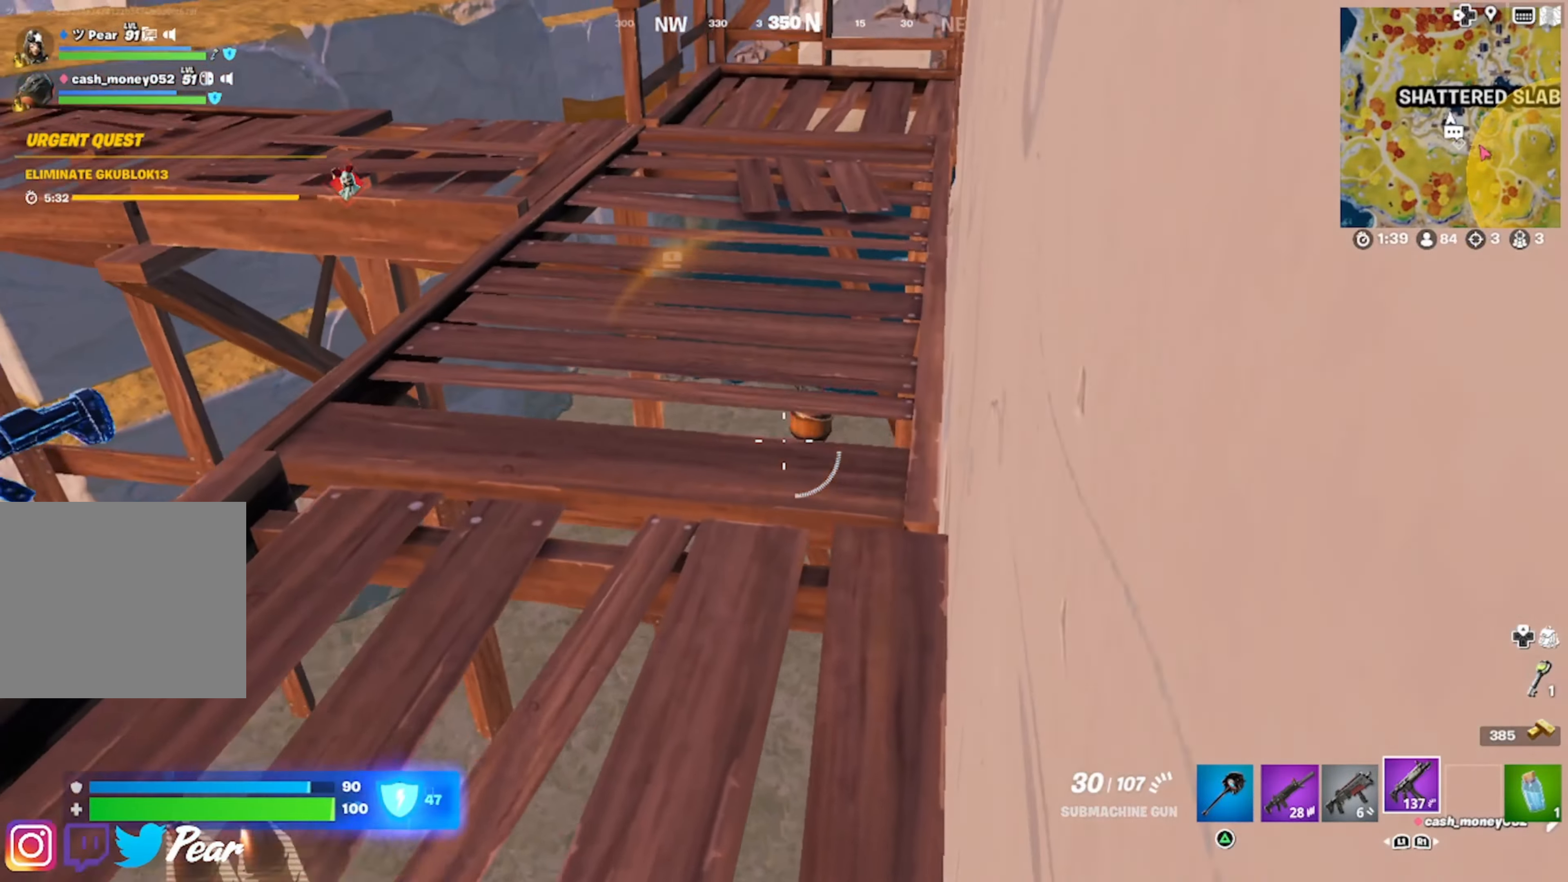
{"buttons": ["L1"], "left_stick": "left", "right_stick": "center", "events": [[200, "right_stick", "down-left"], [400, "L1", "down"], [433, "left_stick", "left"], [500, "right_stick", "center"]]}
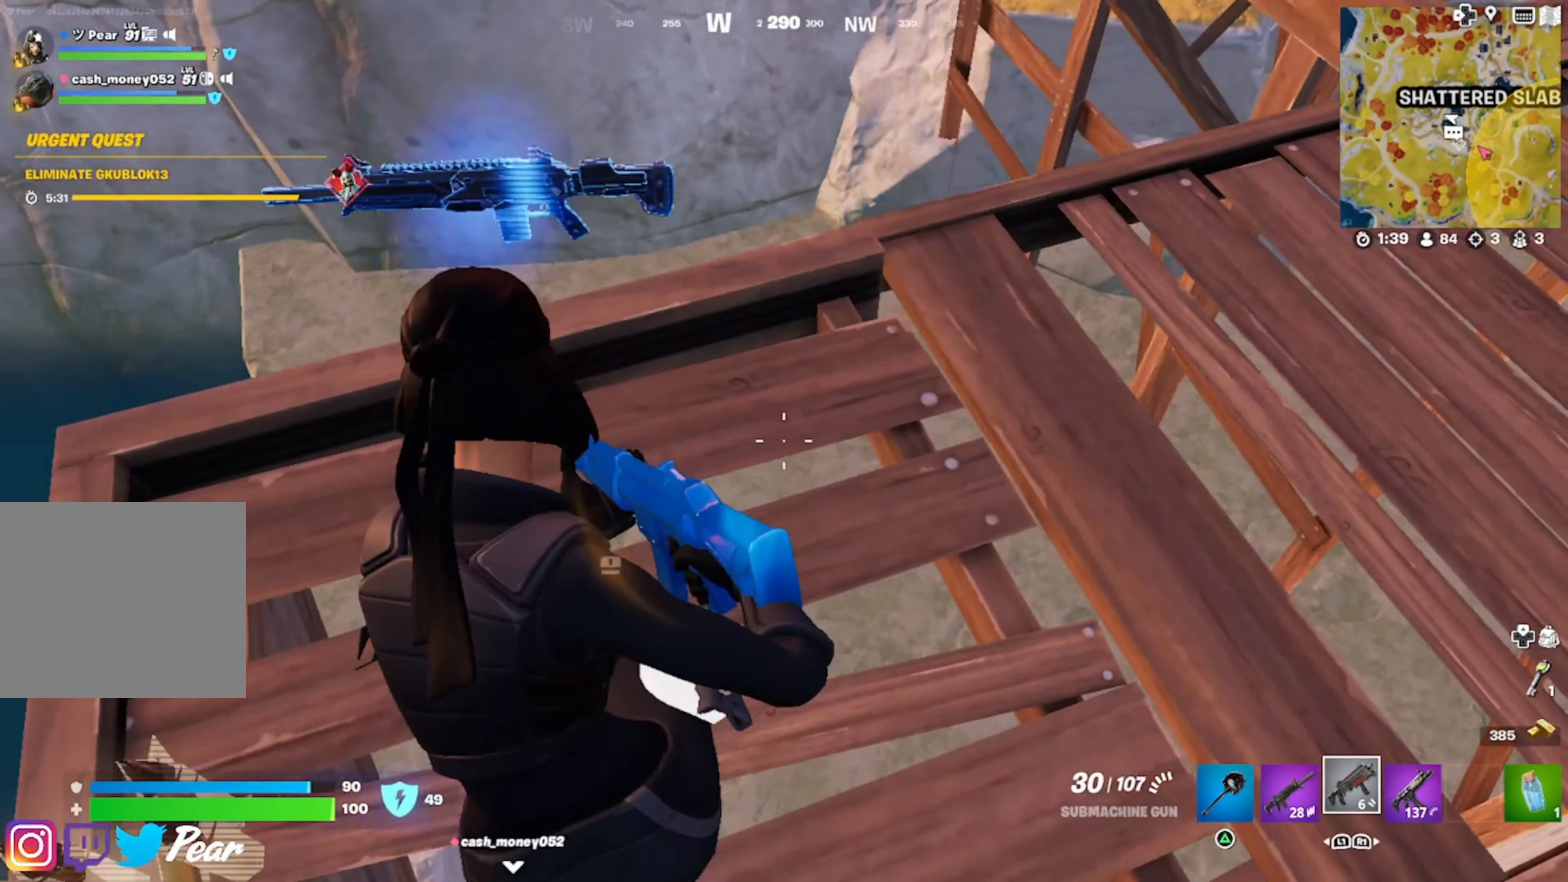
{"buttons": [], "left_stick": "up-right", "right_stick": "up-right", "events": [[17, "L1", "up"], [50, "left_stick", "up-left"], [83, "L1", "down"], [167, "right_stick", "up-right"], [183, "L1", "up"], [300, "left_stick", "up-right"], [333, "right_stick", "right"], [467, "right_stick", "up-right"]]}
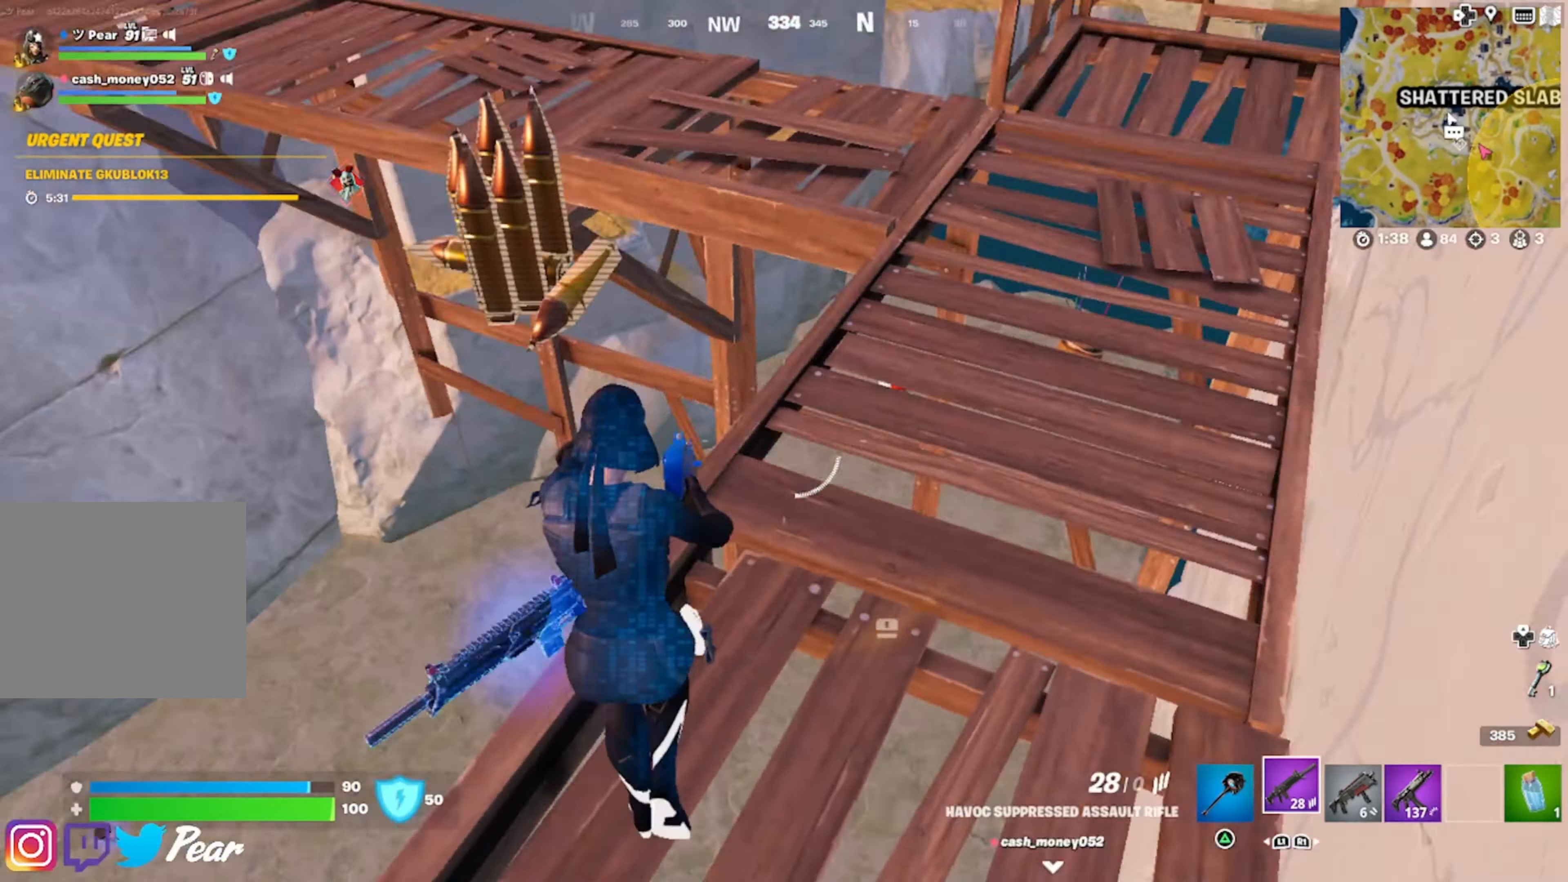
{"buttons": ["R1"], "left_stick": "up", "right_stick": "center", "events": [[100, "right_stick", "center"], [300, "left_stick", "up"], [317, "right_stick", "up-left"], [383, "right_stick", "center"], [500, "R1", "down"]]}
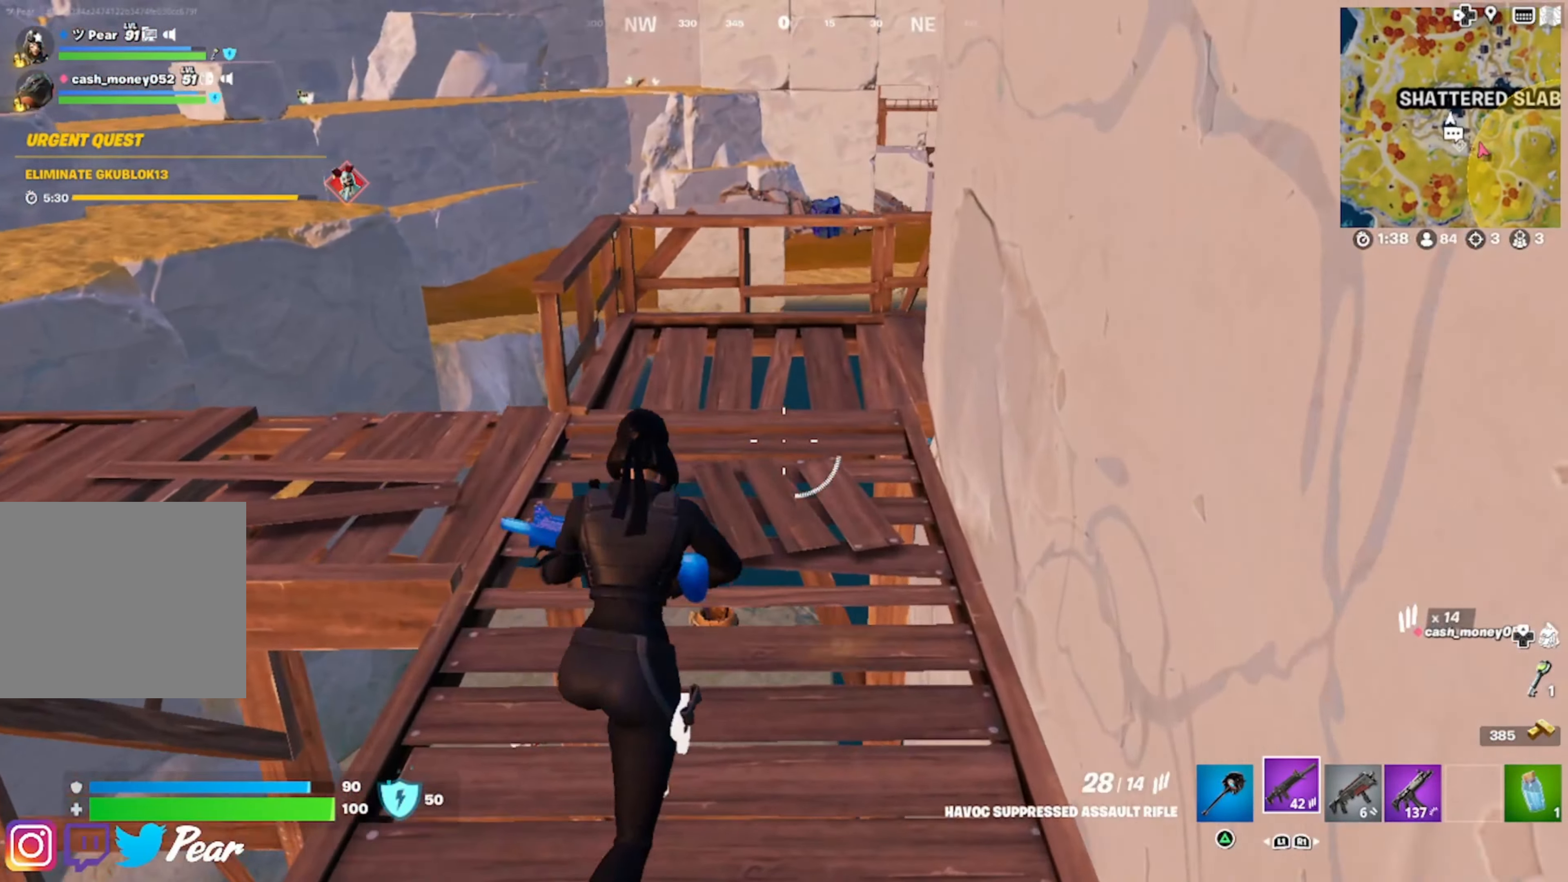
{"buttons": [], "left_stick": "up", "right_stick": "right", "events": [[50, "right_stick", "up"], [100, "R1", "up"], [167, "right_stick", "center"], [267, "L1", "down"], [367, "right_stick", "right"], [417, "L1", "up"]]}